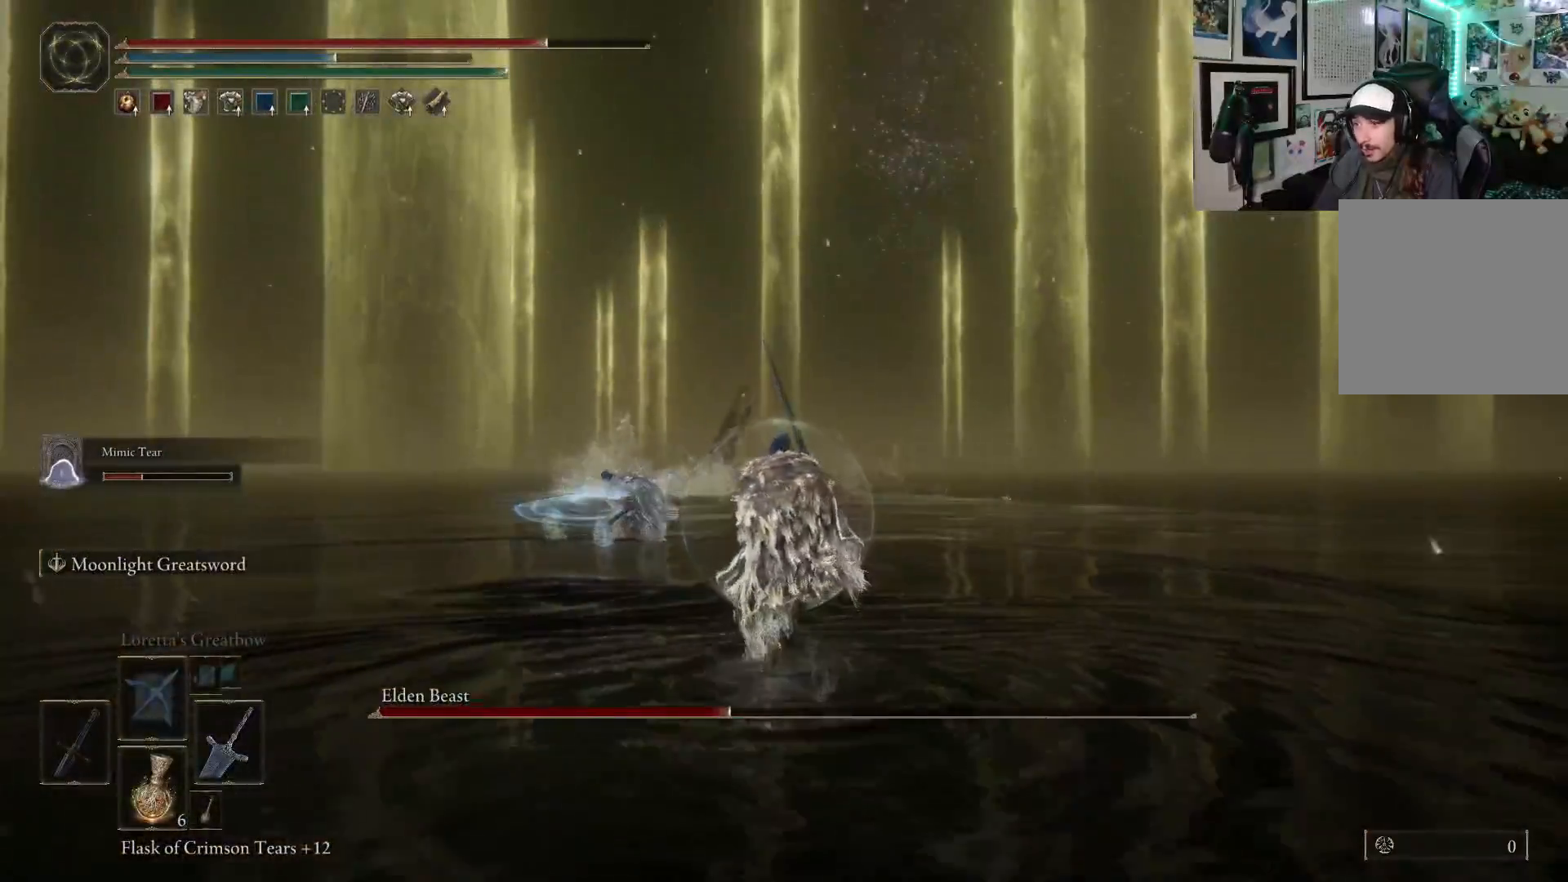
Gameplay with a controller (Xbox layout); each line is a JSON object with the inputs held at the frame after it. "events" lists button and stick changes between this image and that frame as [ms after this image, input, new state], when the widget could be followed in between. Not read: L3.
{"buttons": ["B"], "left_stick": "up", "right_stick": "center", "events": [[483, "B", "down"]]}
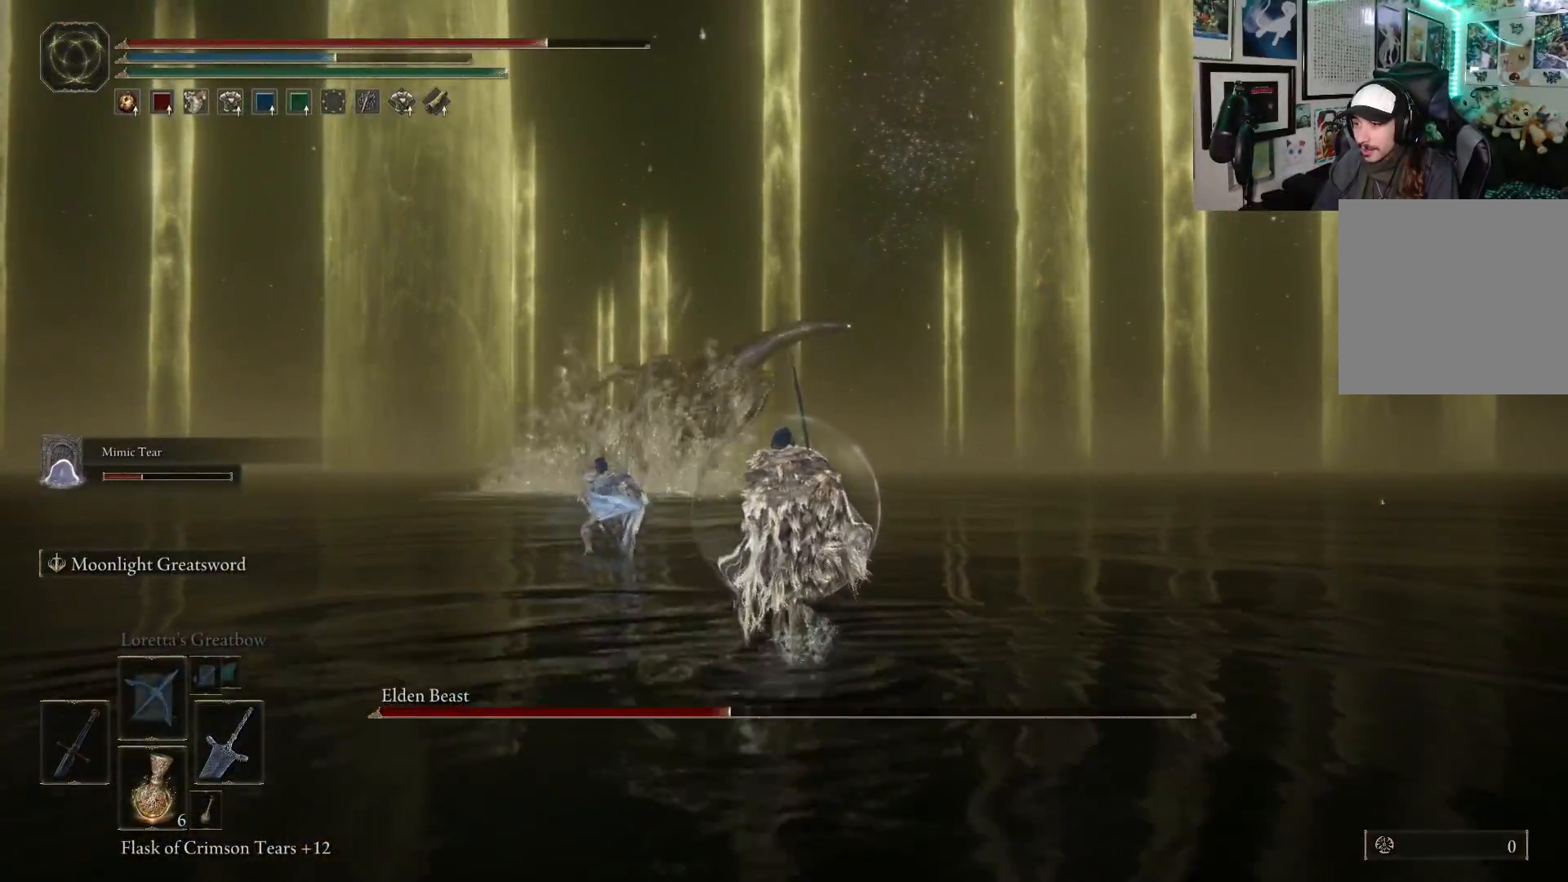
{"buttons": ["B"], "left_stick": "up-left", "right_stick": "center", "events": [[483, "left_stick", "up-left"]]}
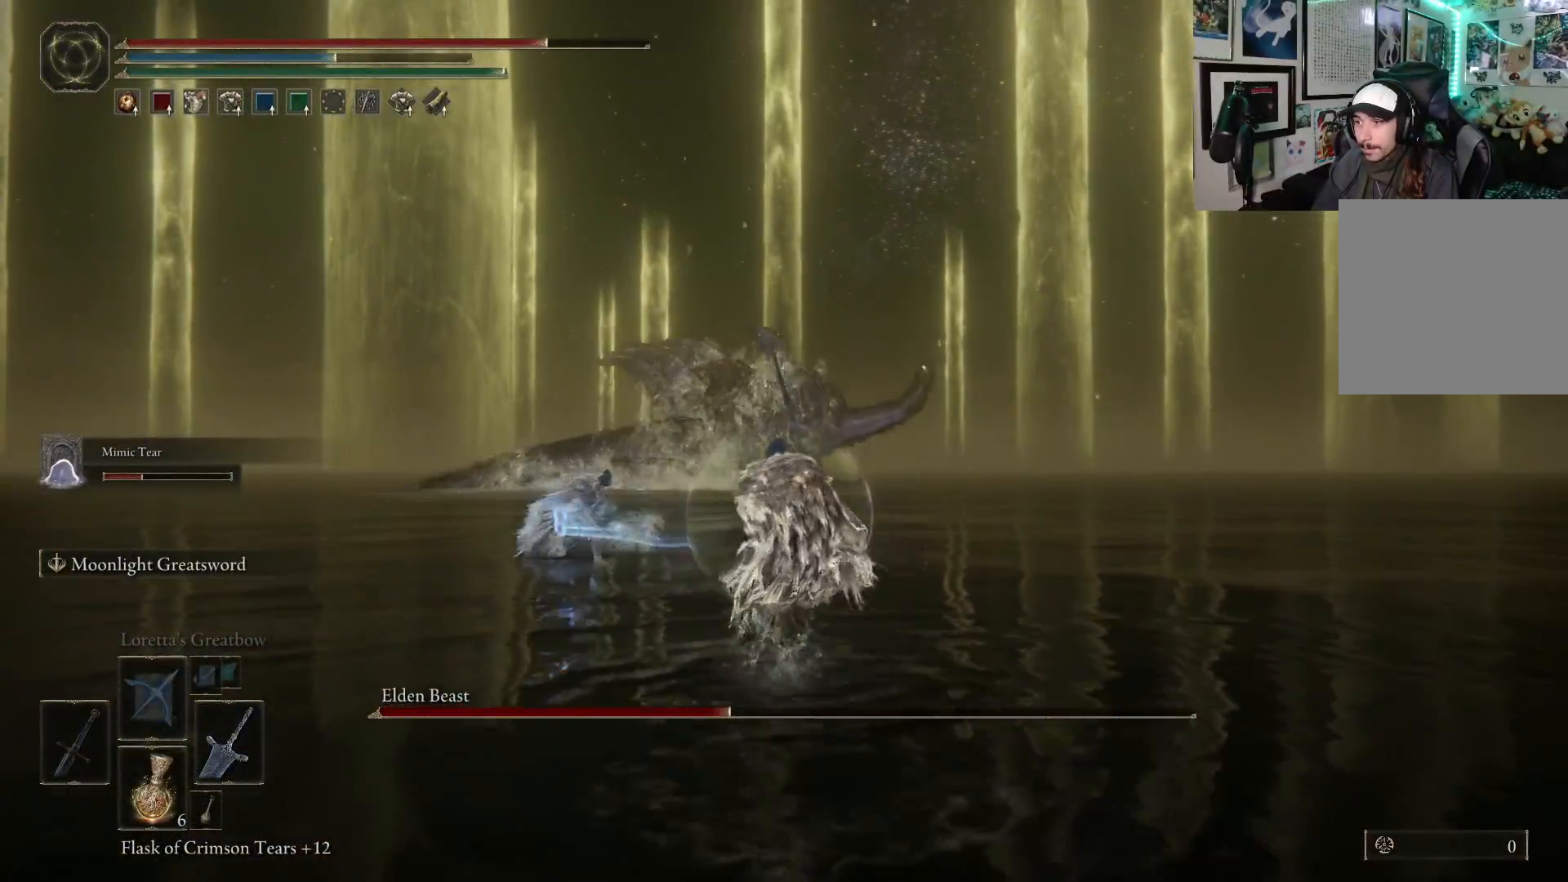
{"buttons": [], "left_stick": "up", "right_stick": "center", "events": [[200, "left_stick", "up"], [433, "B", "up"]]}
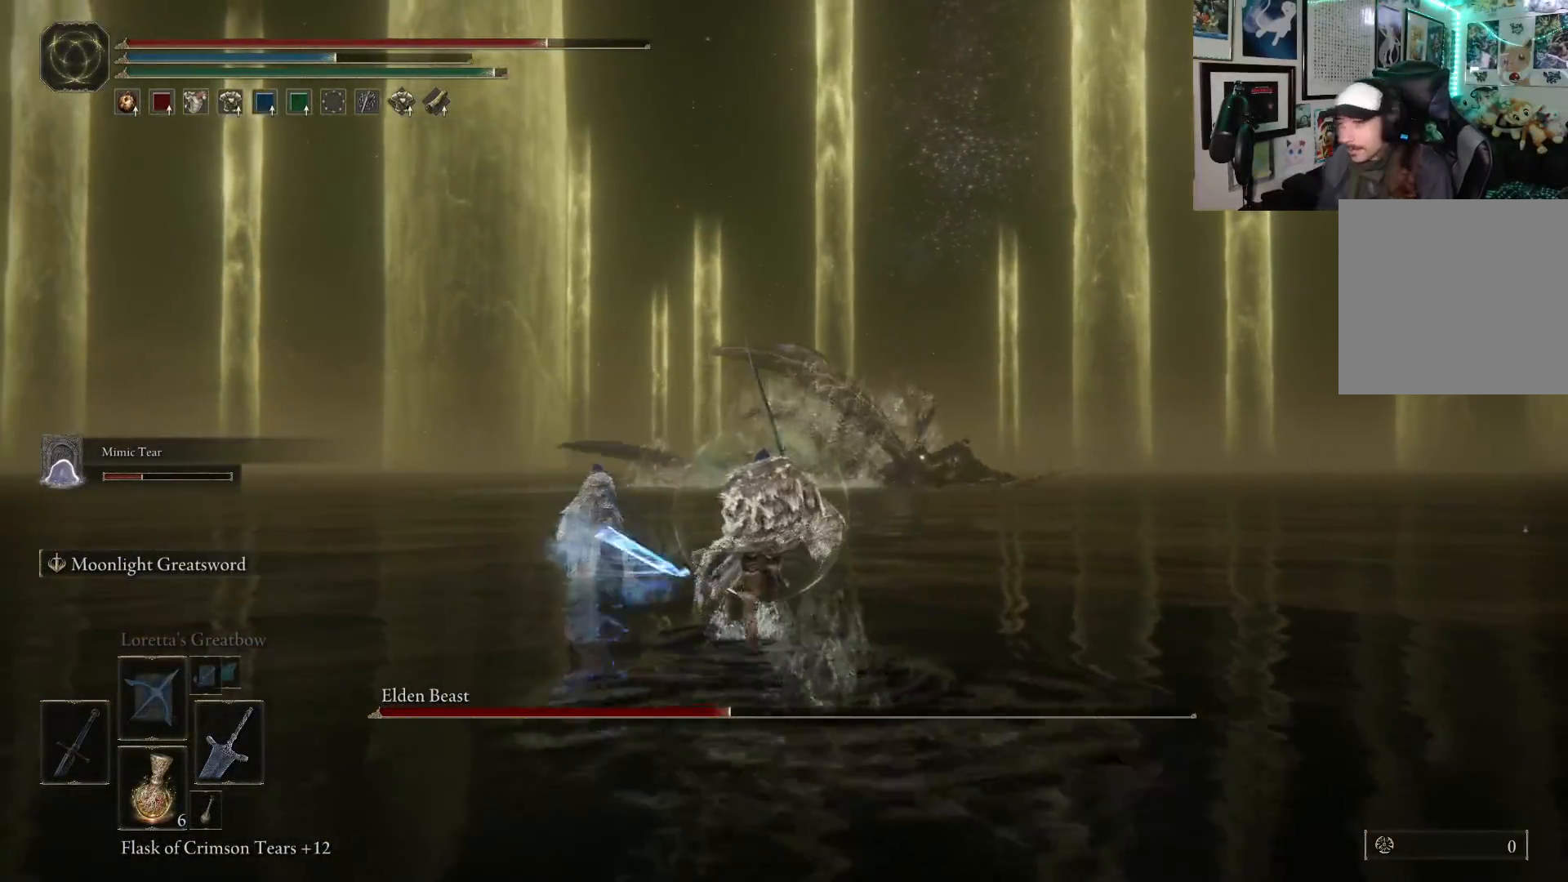
{"buttons": [], "left_stick": "up", "right_stick": "center", "events": [[67, "L2", "down"], [217, "L2", "up"]]}
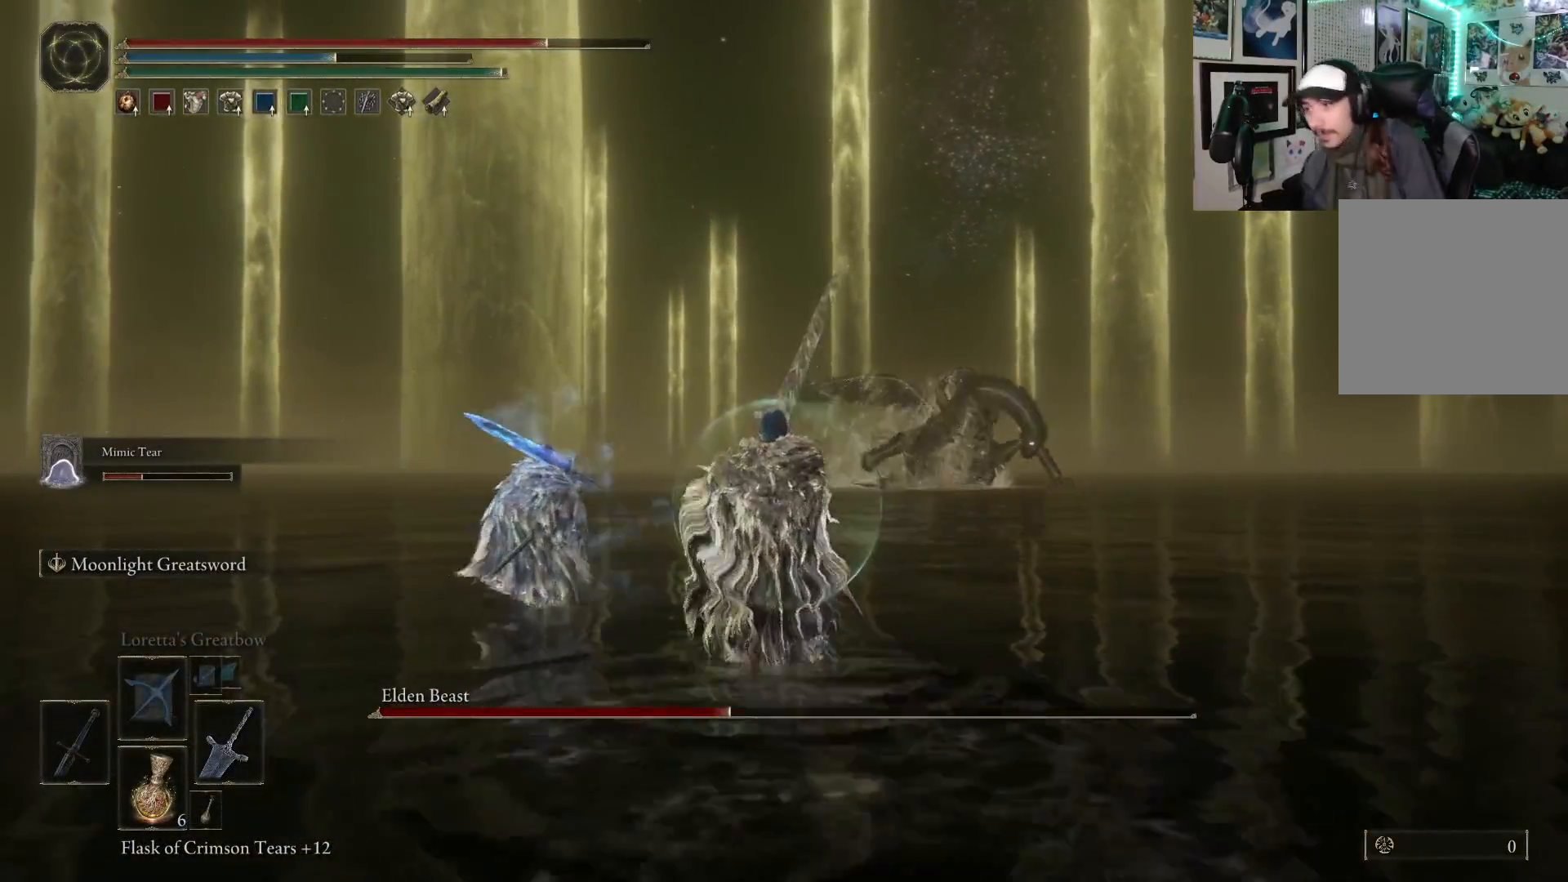
{"buttons": [], "left_stick": "up", "right_stick": "center", "events": []}
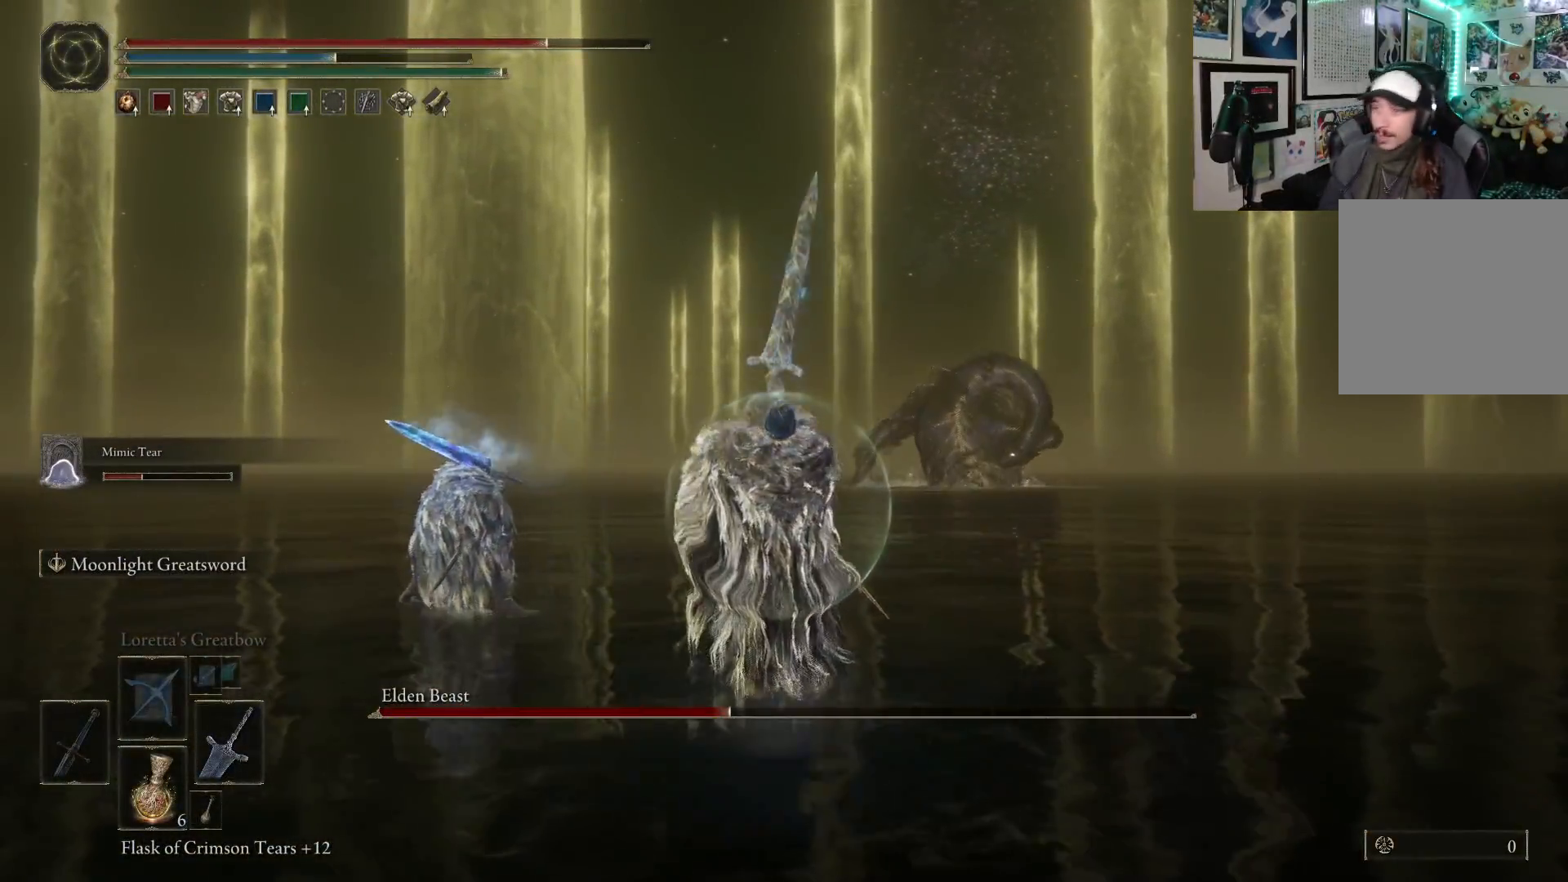
{"buttons": [], "left_stick": "up", "right_stick": "center", "events": []}
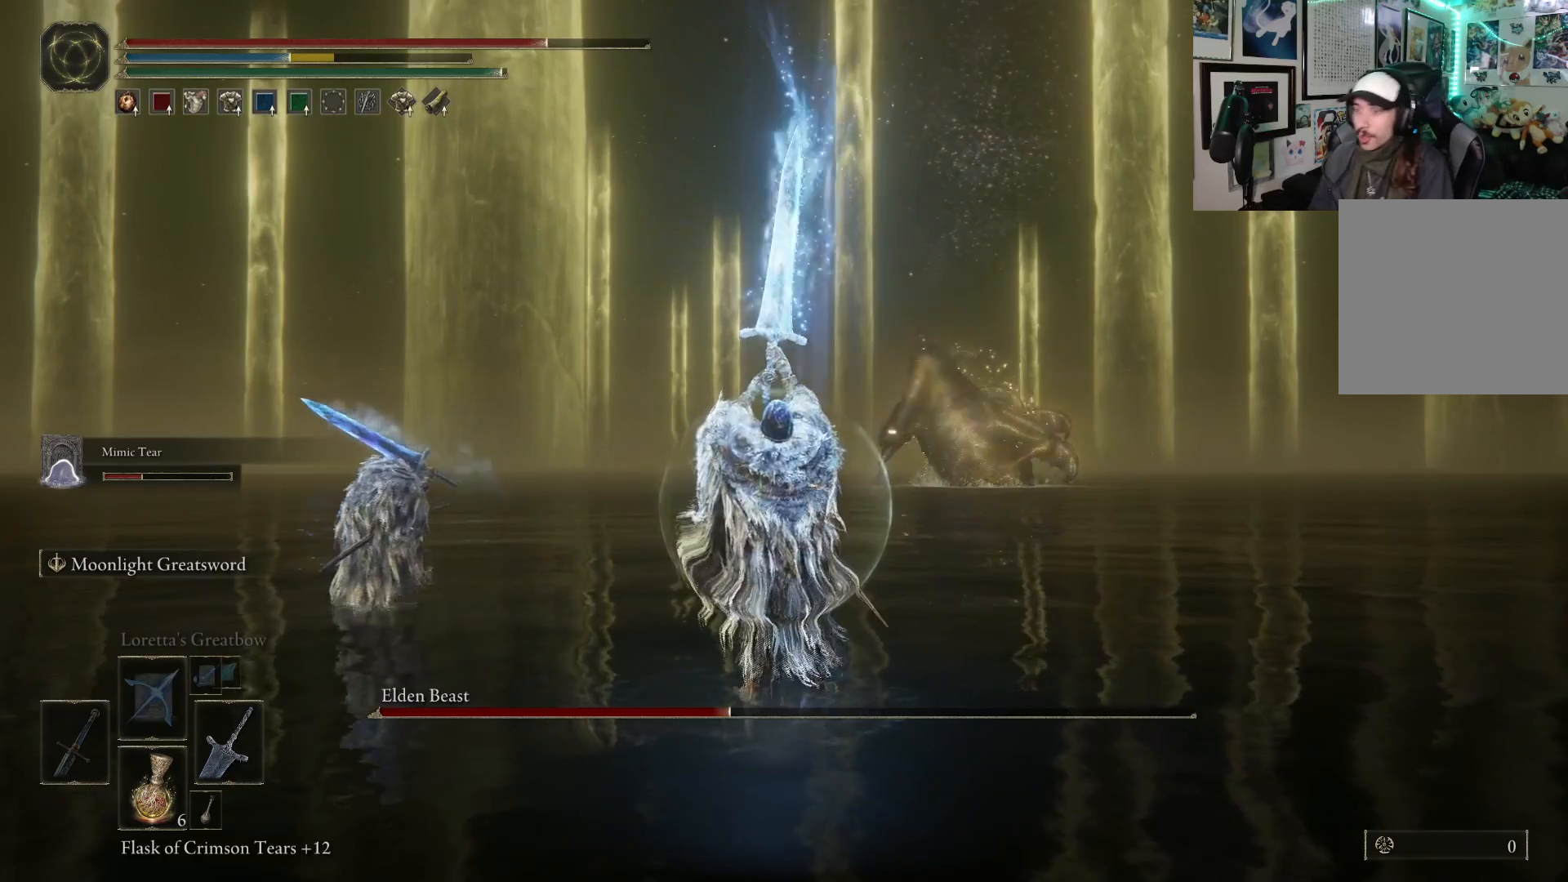
{"buttons": [], "left_stick": "up", "right_stick": "right", "events": [[350, "right_stick", "right"]]}
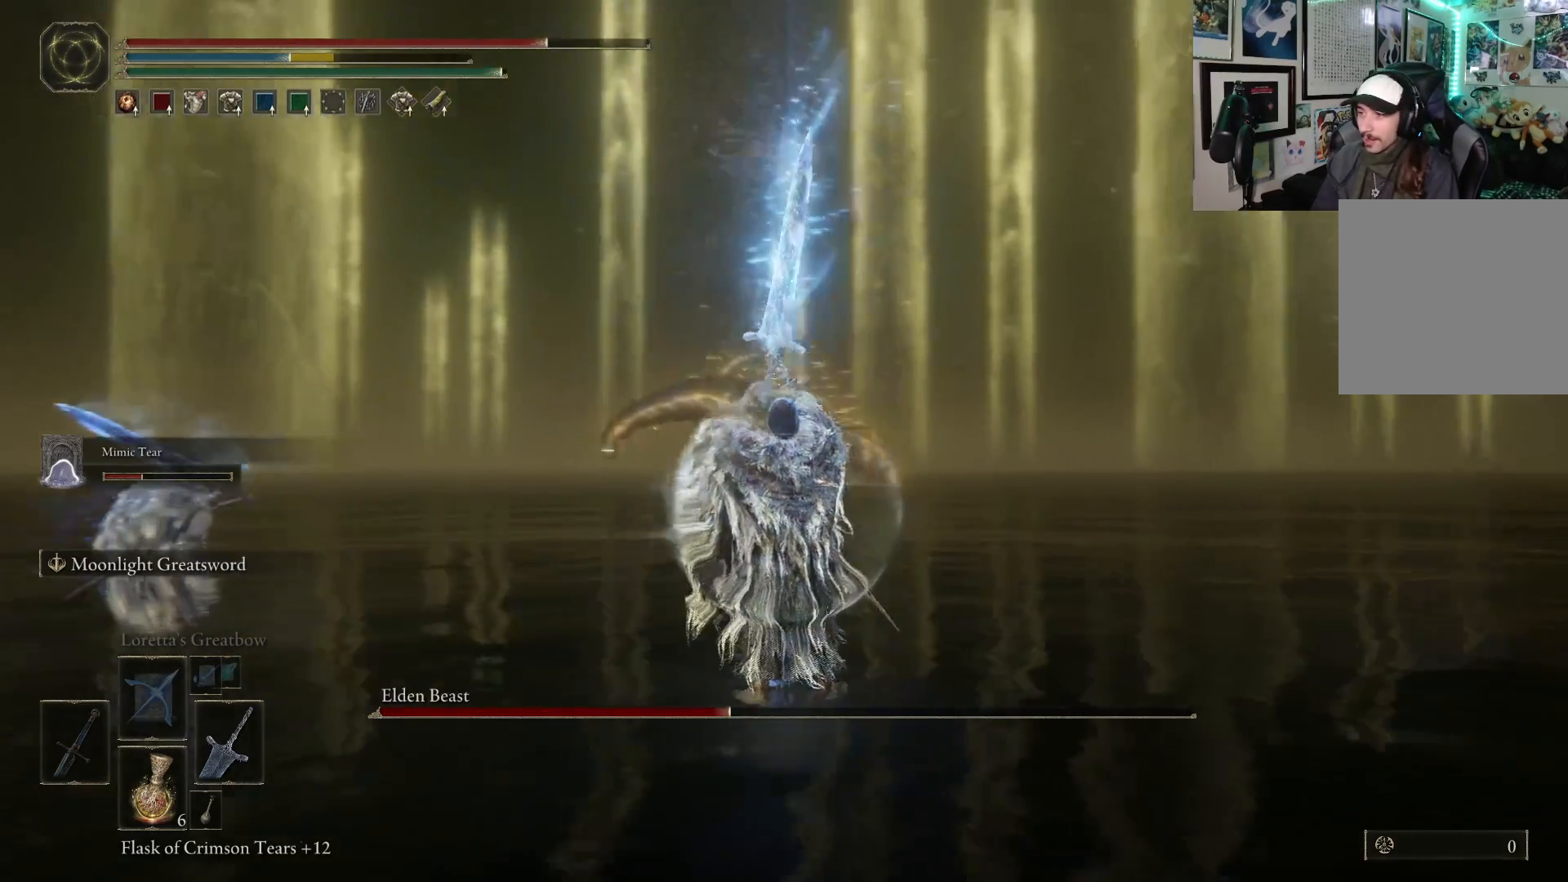
{"buttons": ["B"], "left_stick": "up", "right_stick": "center", "events": [[17, "right_stick", "center"], [200, "right_stick", "down"], [300, "right_stick", "center"], [417, "B", "down"]]}
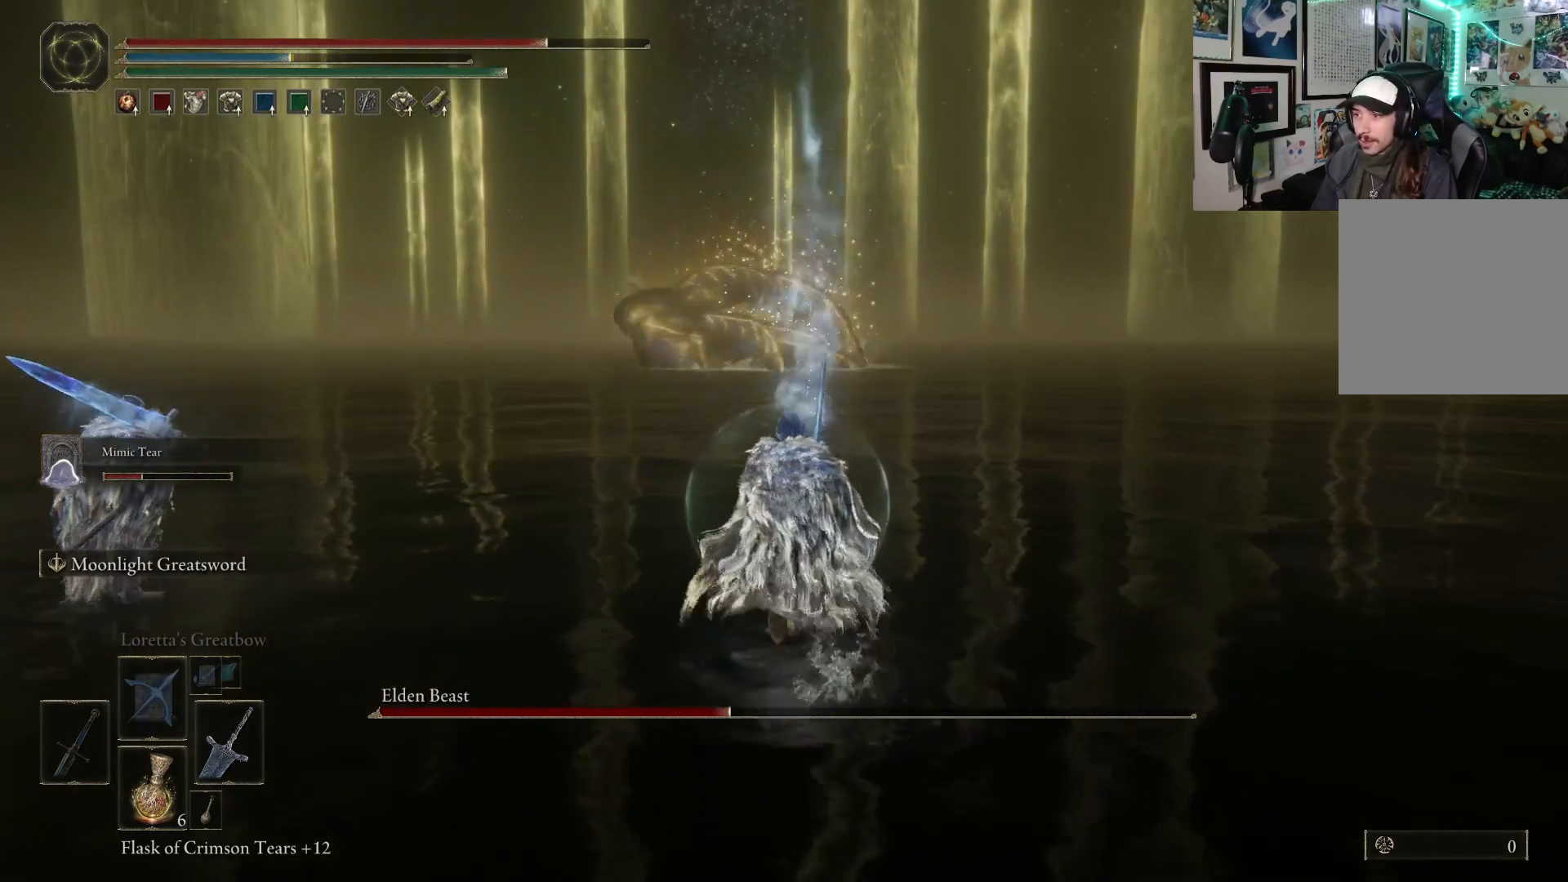
{"buttons": ["B"], "left_stick": "up", "right_stick": "center", "events": []}
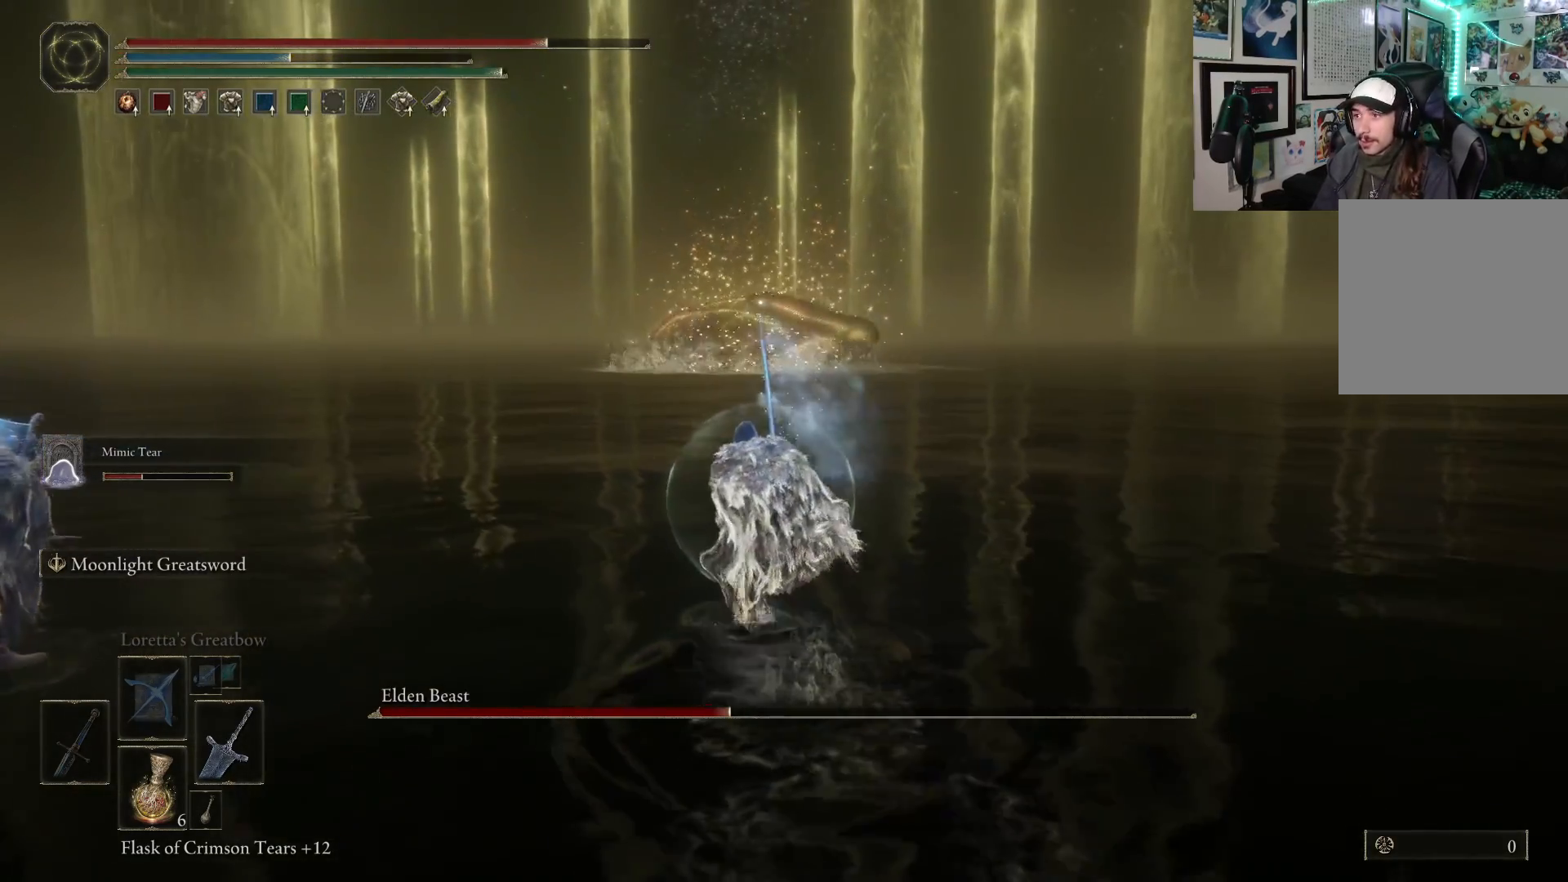
{"buttons": ["B"], "left_stick": "up", "right_stick": "center", "events": []}
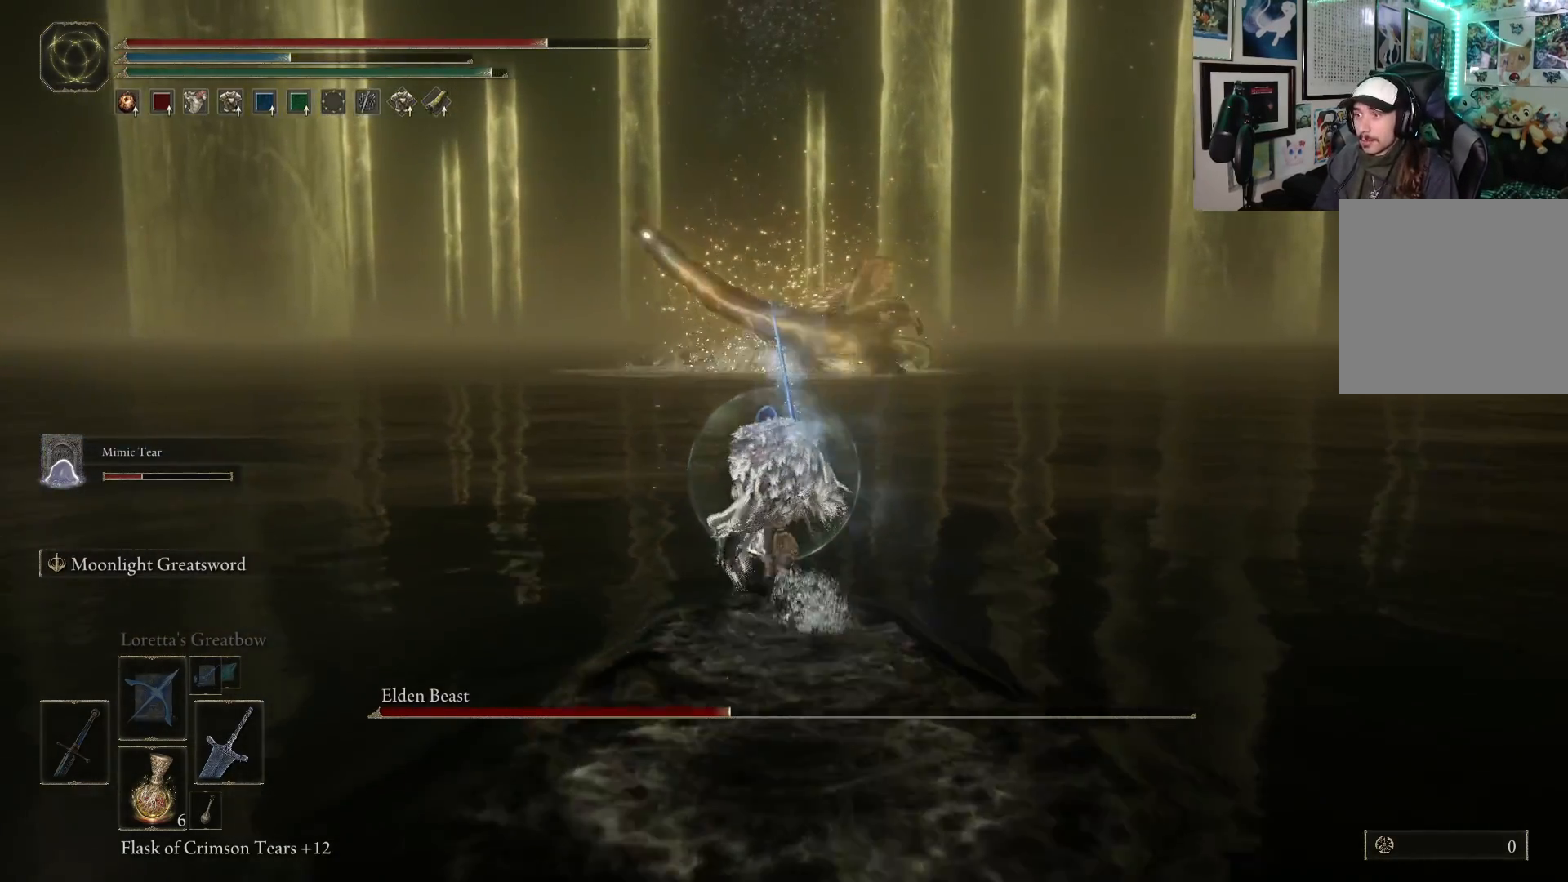
{"buttons": ["B"], "left_stick": "up", "right_stick": "center", "events": [[267, "right_stick", "up"], [383, "right_stick", "up-left"], [483, "right_stick", "center"]]}
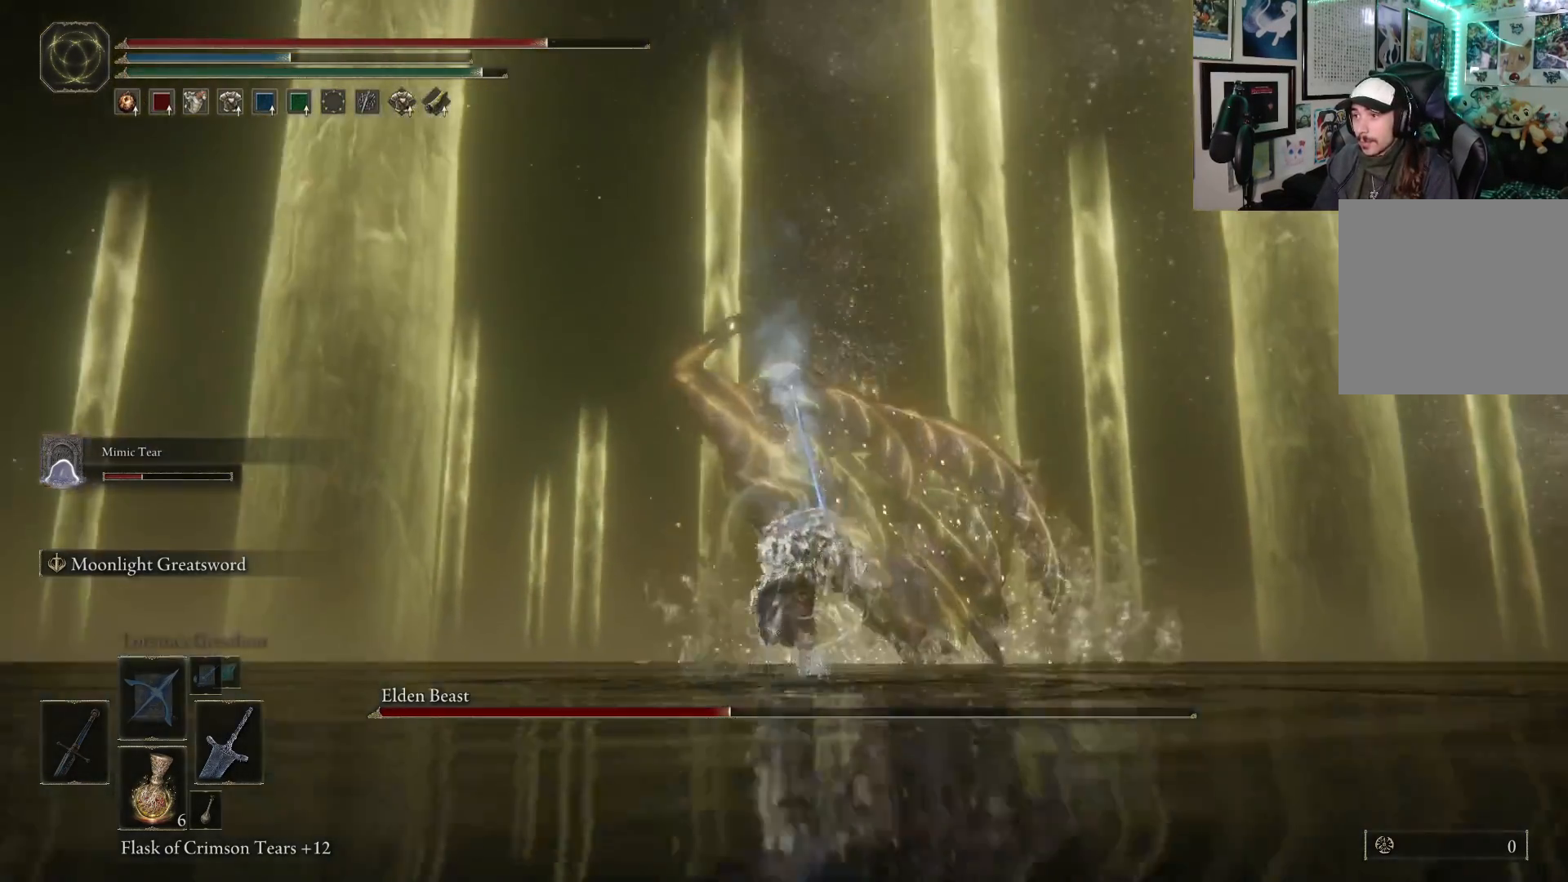
{"buttons": ["B"], "left_stick": "up", "right_stick": "center", "events": []}
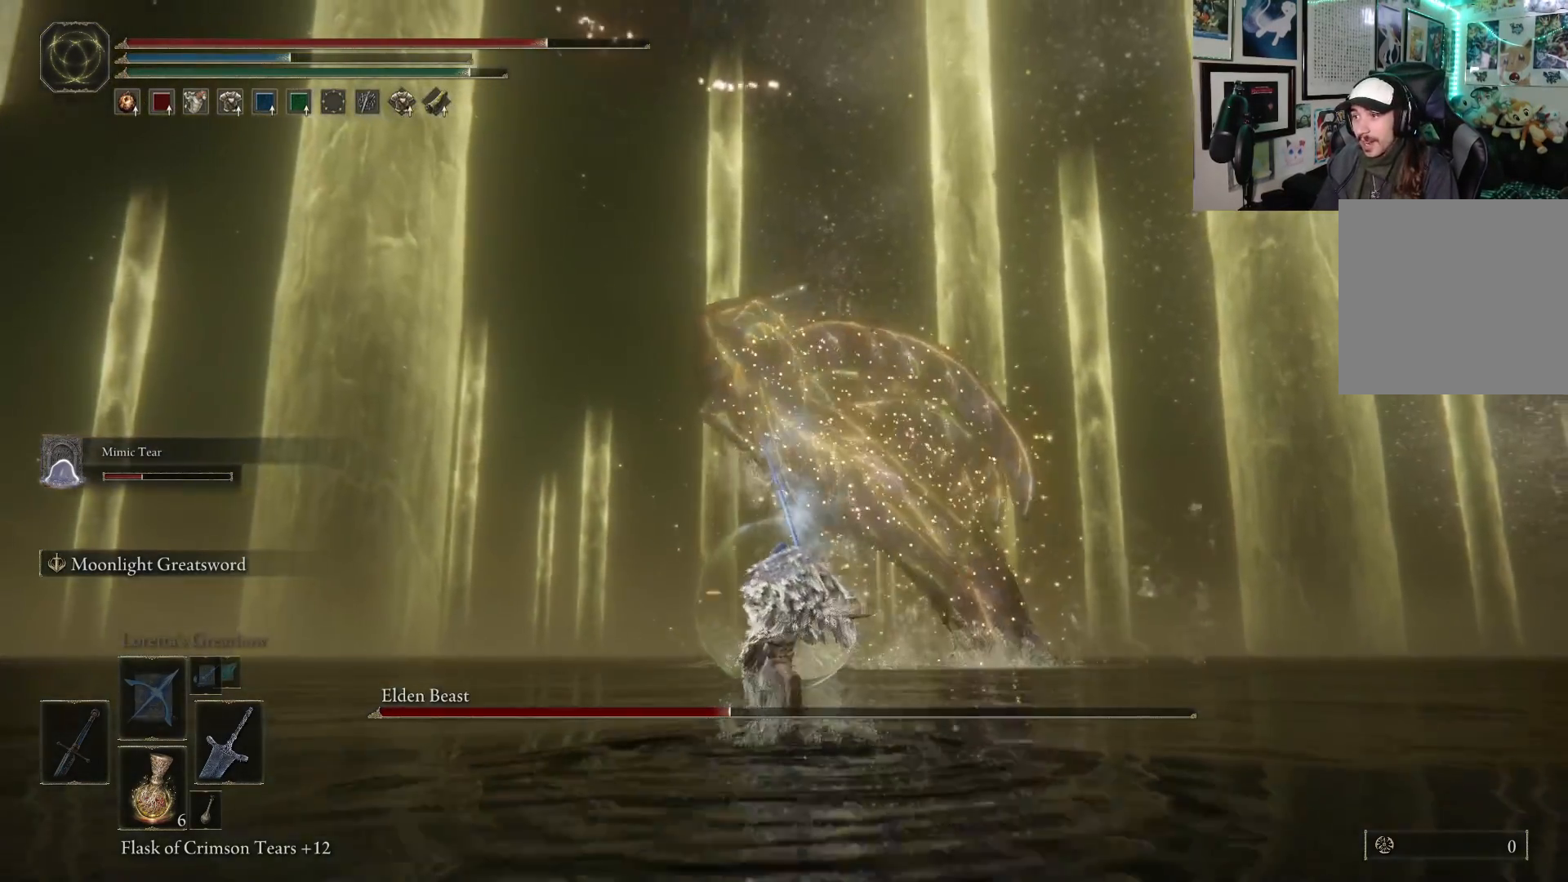
{"buttons": [], "left_stick": "up", "right_stick": "up", "events": [[117, "B", "up"], [450, "right_stick", "up"]]}
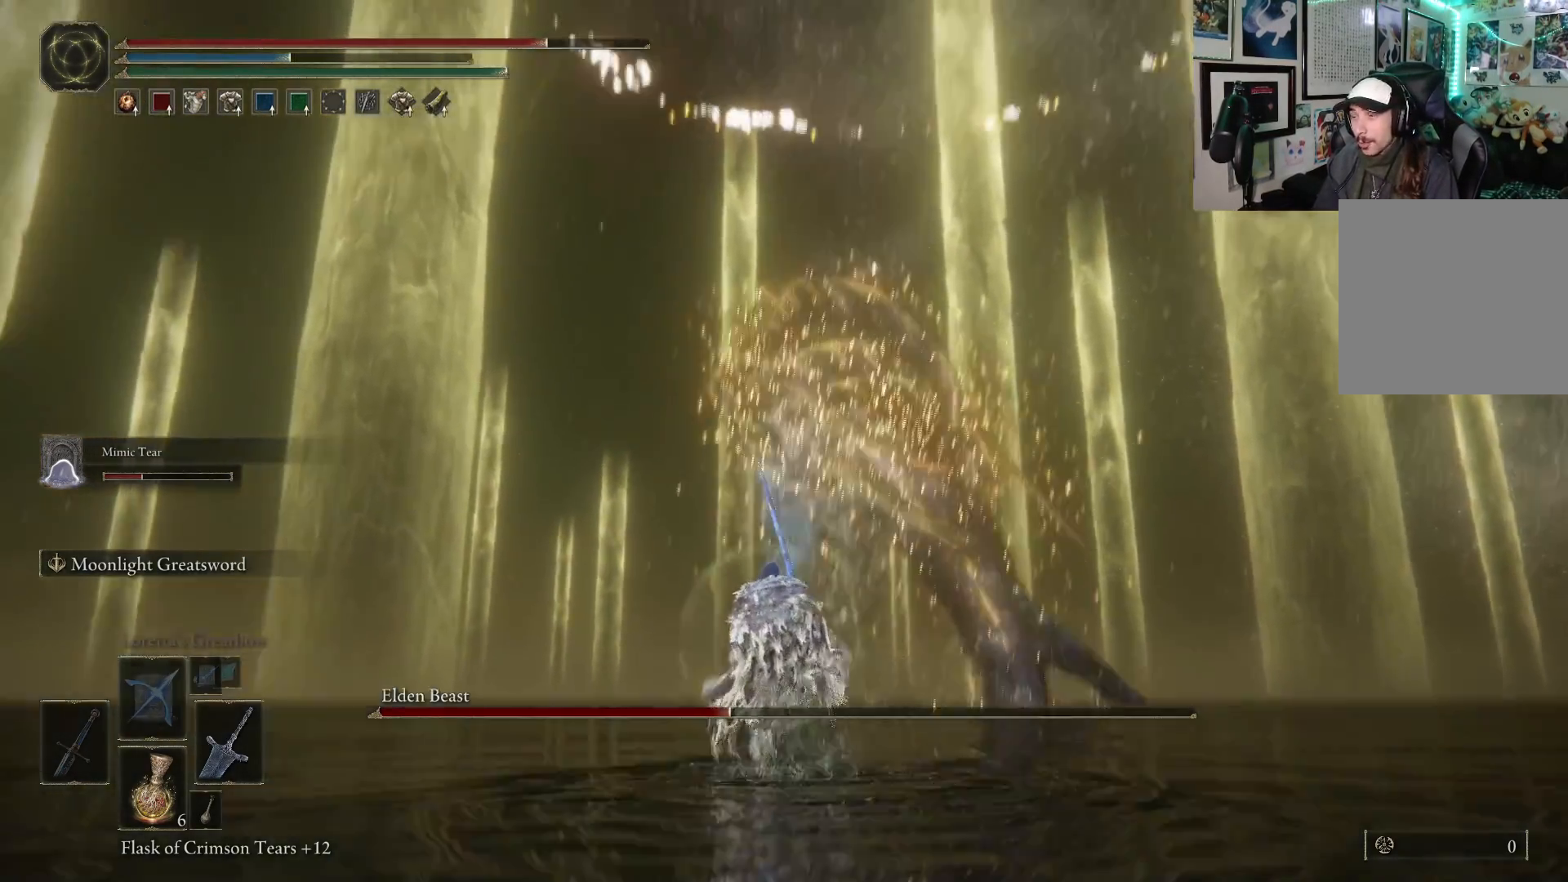
{"buttons": [], "left_stick": "up", "right_stick": "center", "events": [[83, "right_stick", "center"]]}
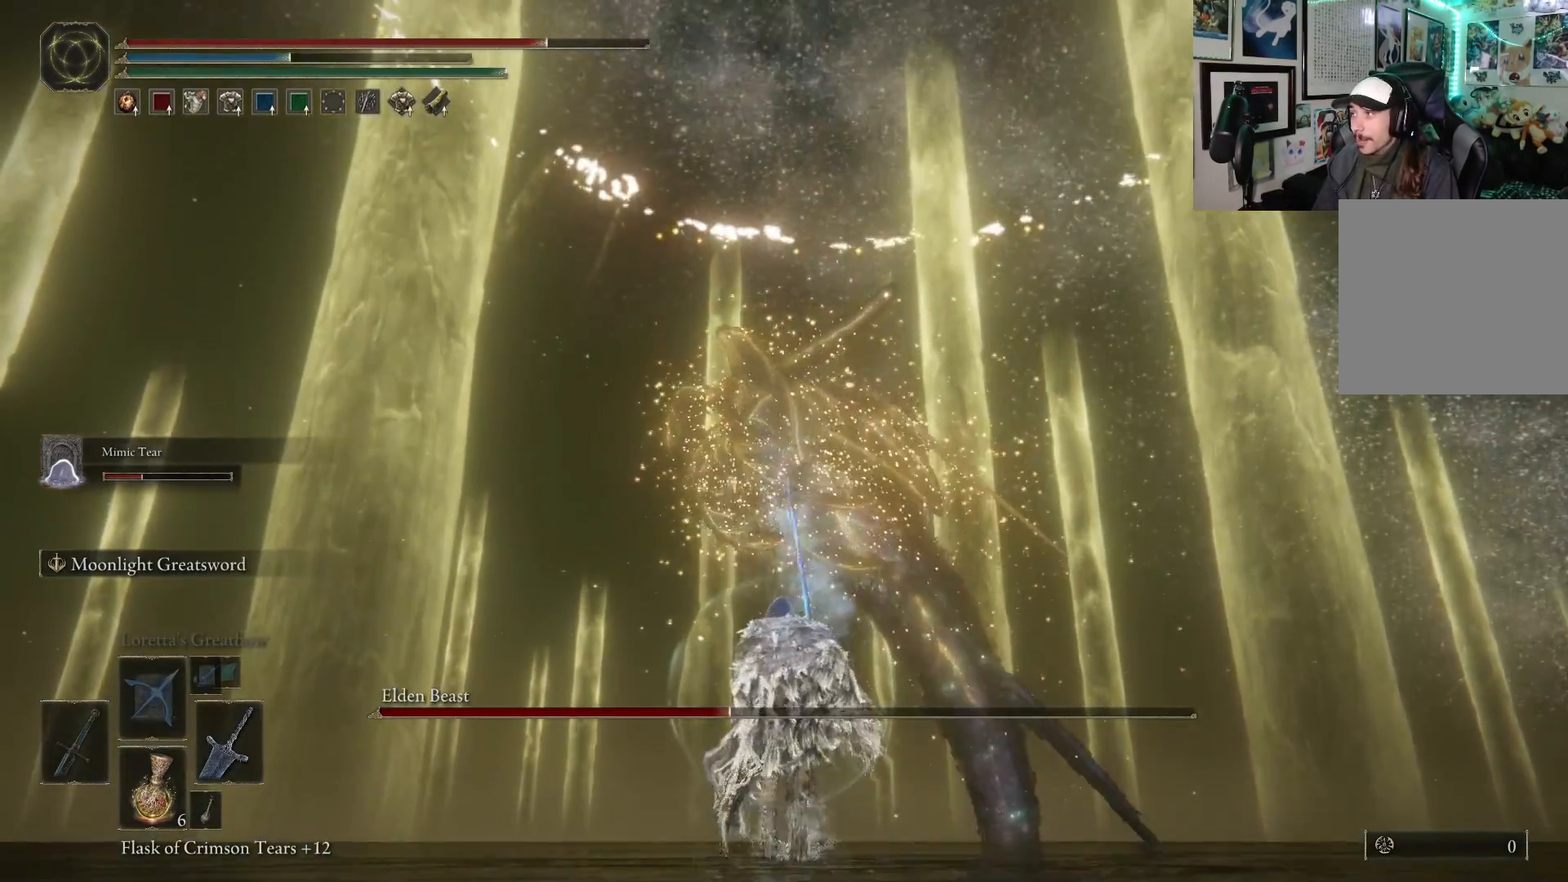
{"buttons": [], "left_stick": "up", "right_stick": "center", "events": []}
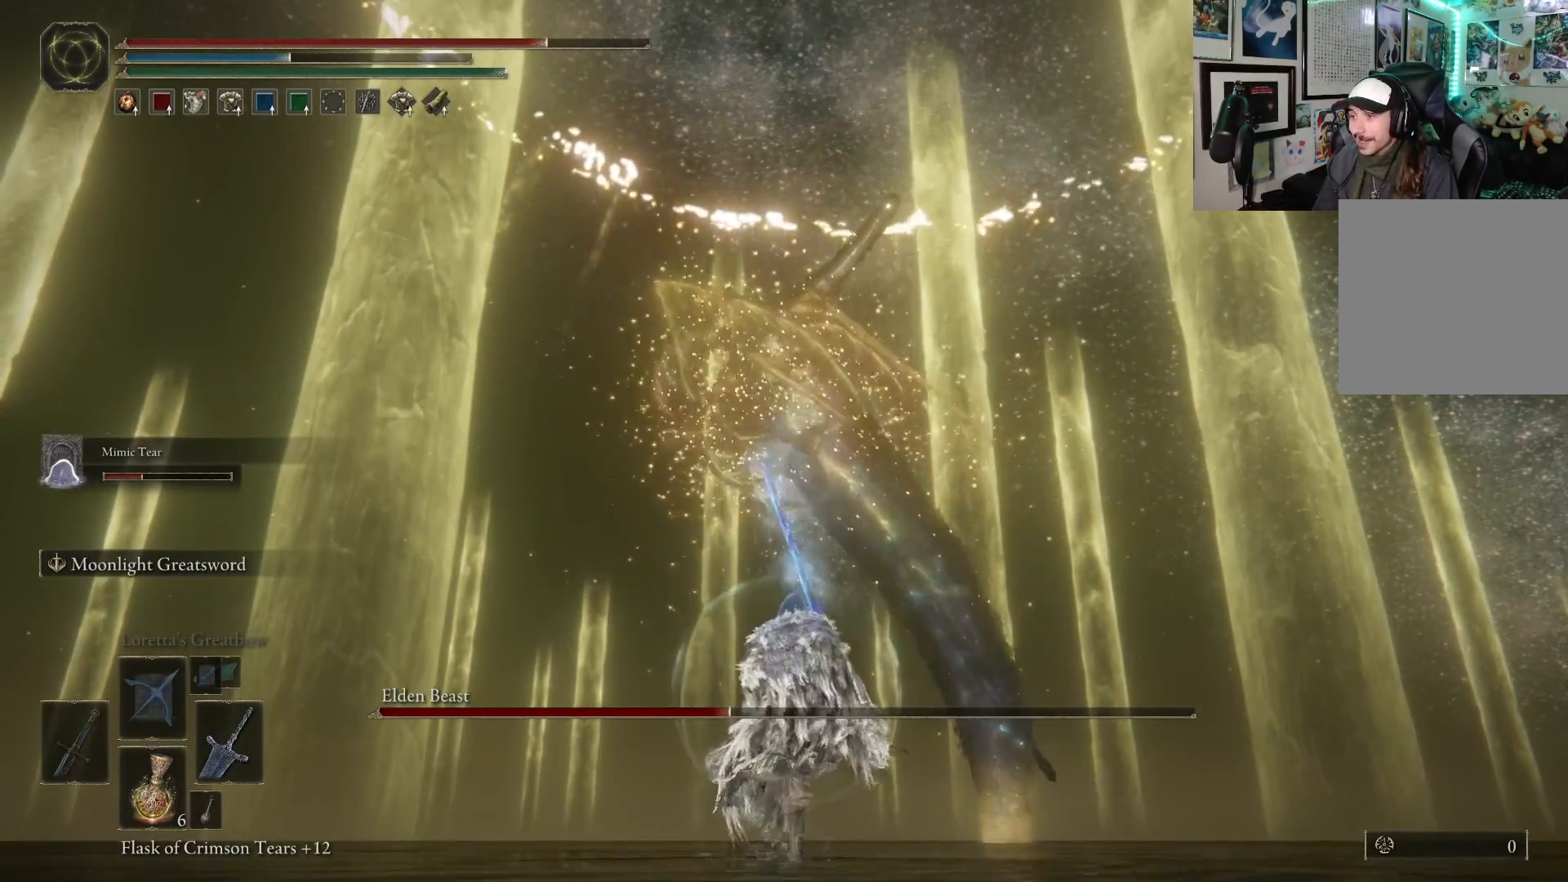
{"buttons": [], "left_stick": "up", "right_stick": "center", "events": []}
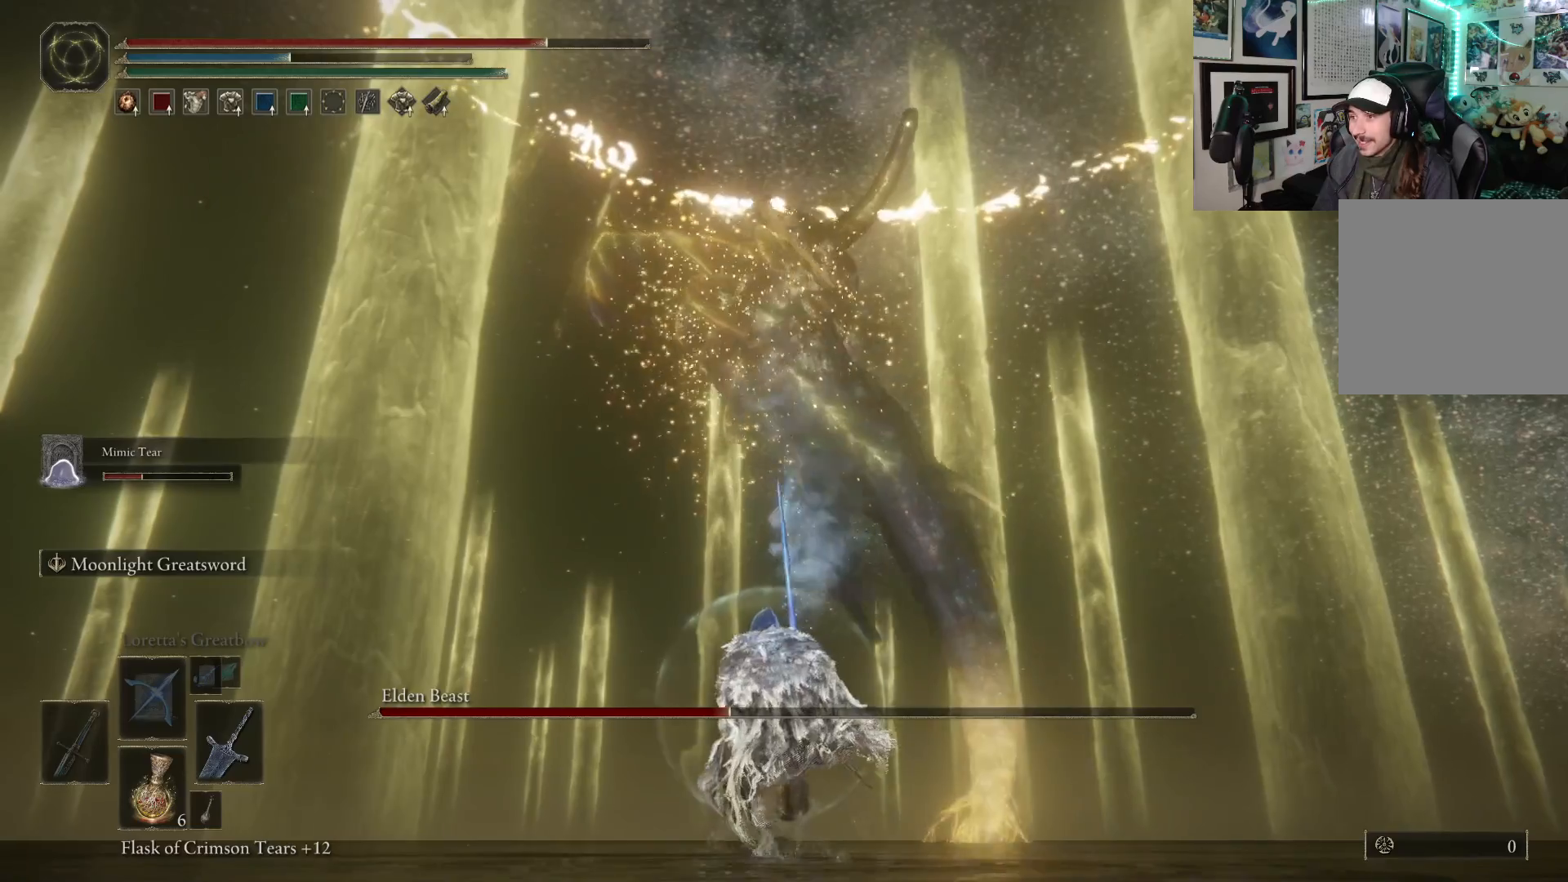
{"buttons": [], "left_stick": "up", "right_stick": "center", "events": [[233, "right_stick", "down-right"], [400, "right_stick", "center"]]}
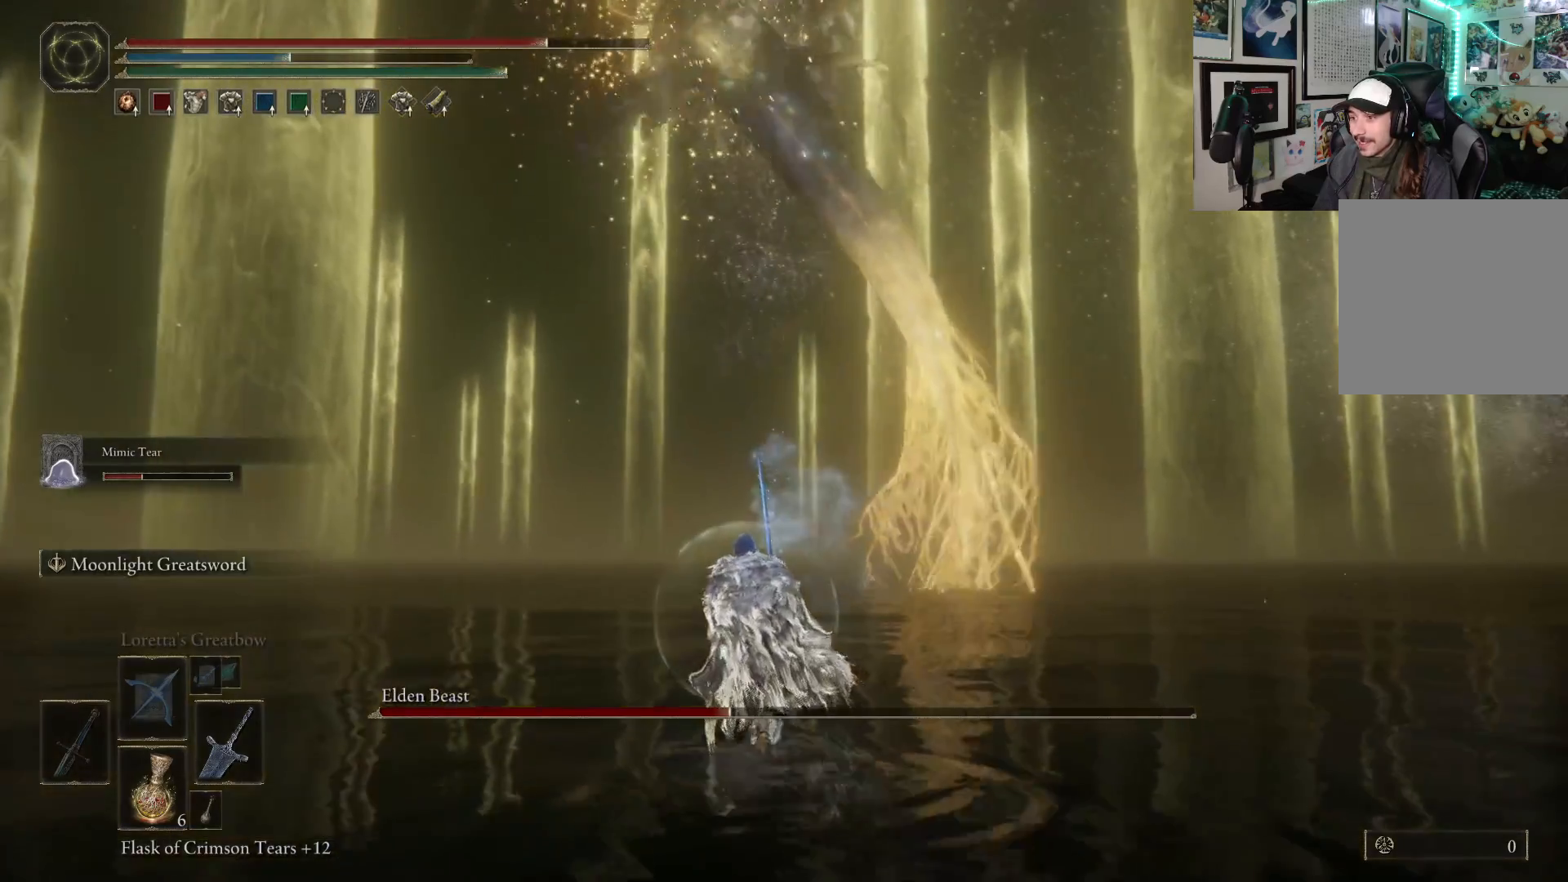
{"buttons": [], "left_stick": "up", "right_stick": "center", "events": [[133, "right_stick", "down-right"], [317, "right_stick", "center"]]}
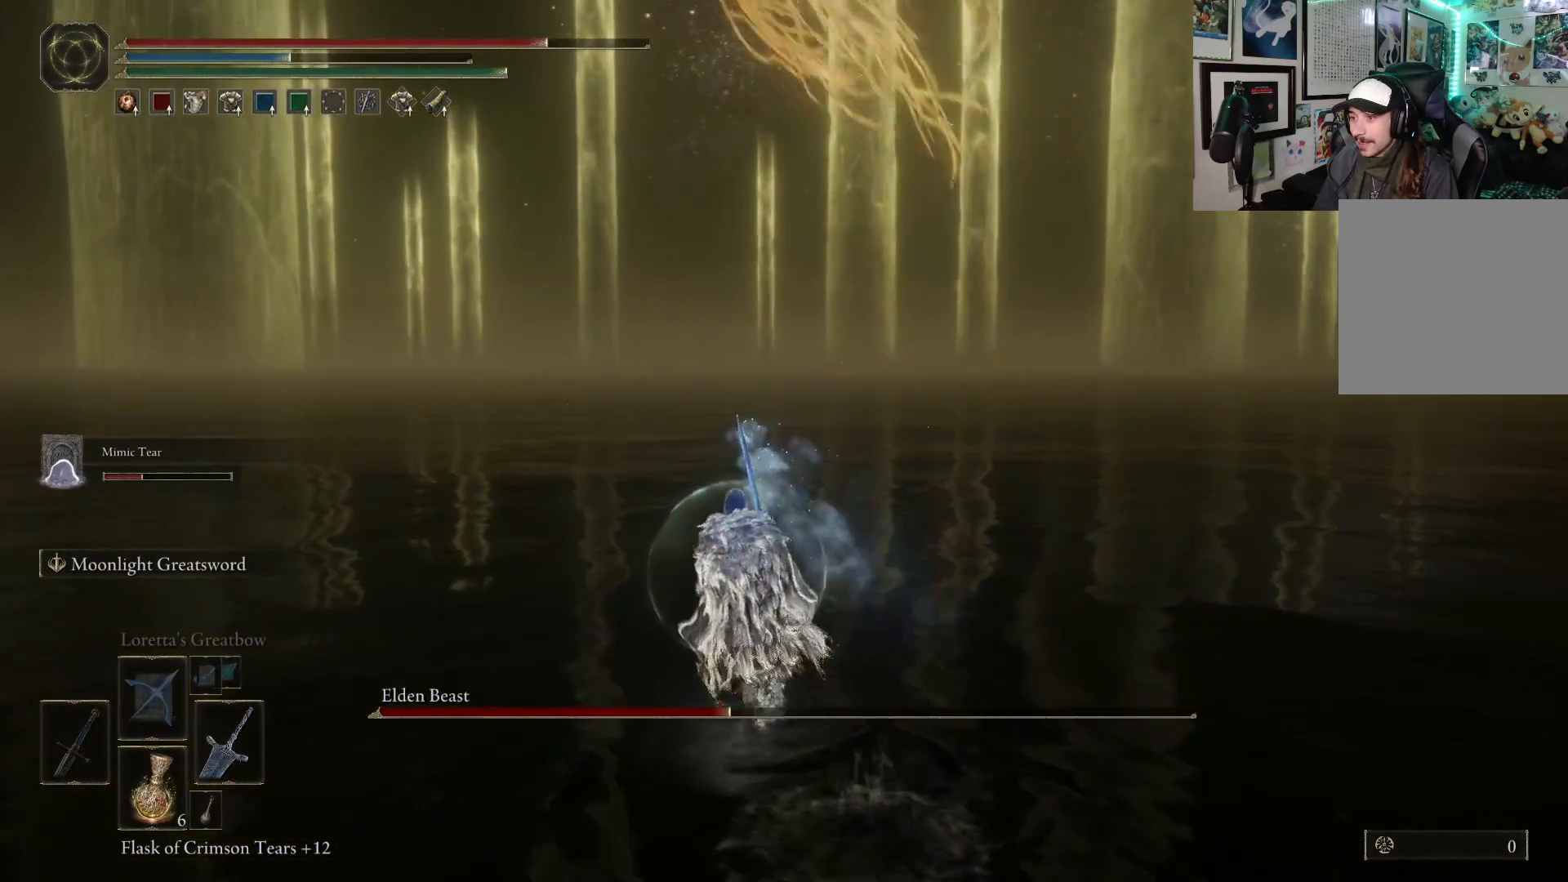
{"buttons": ["B"], "left_stick": "up", "right_stick": "center", "events": [[50, "right_stick", "down-right"], [167, "right_stick", "center"], [350, "B", "down"]]}
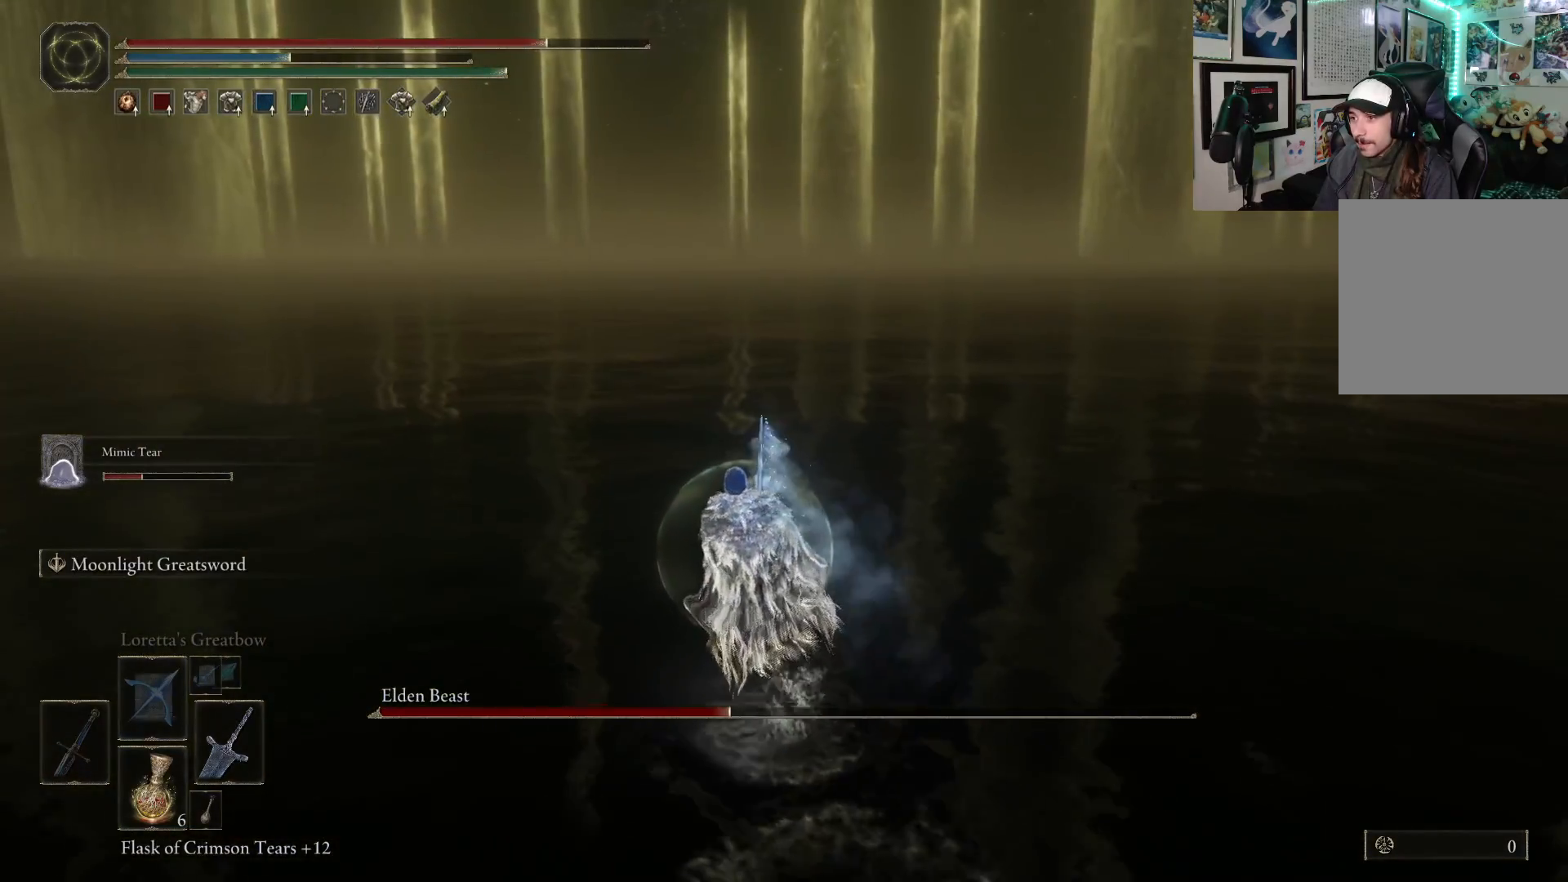
{"buttons": ["B"], "left_stick": "up", "right_stick": "center", "events": []}
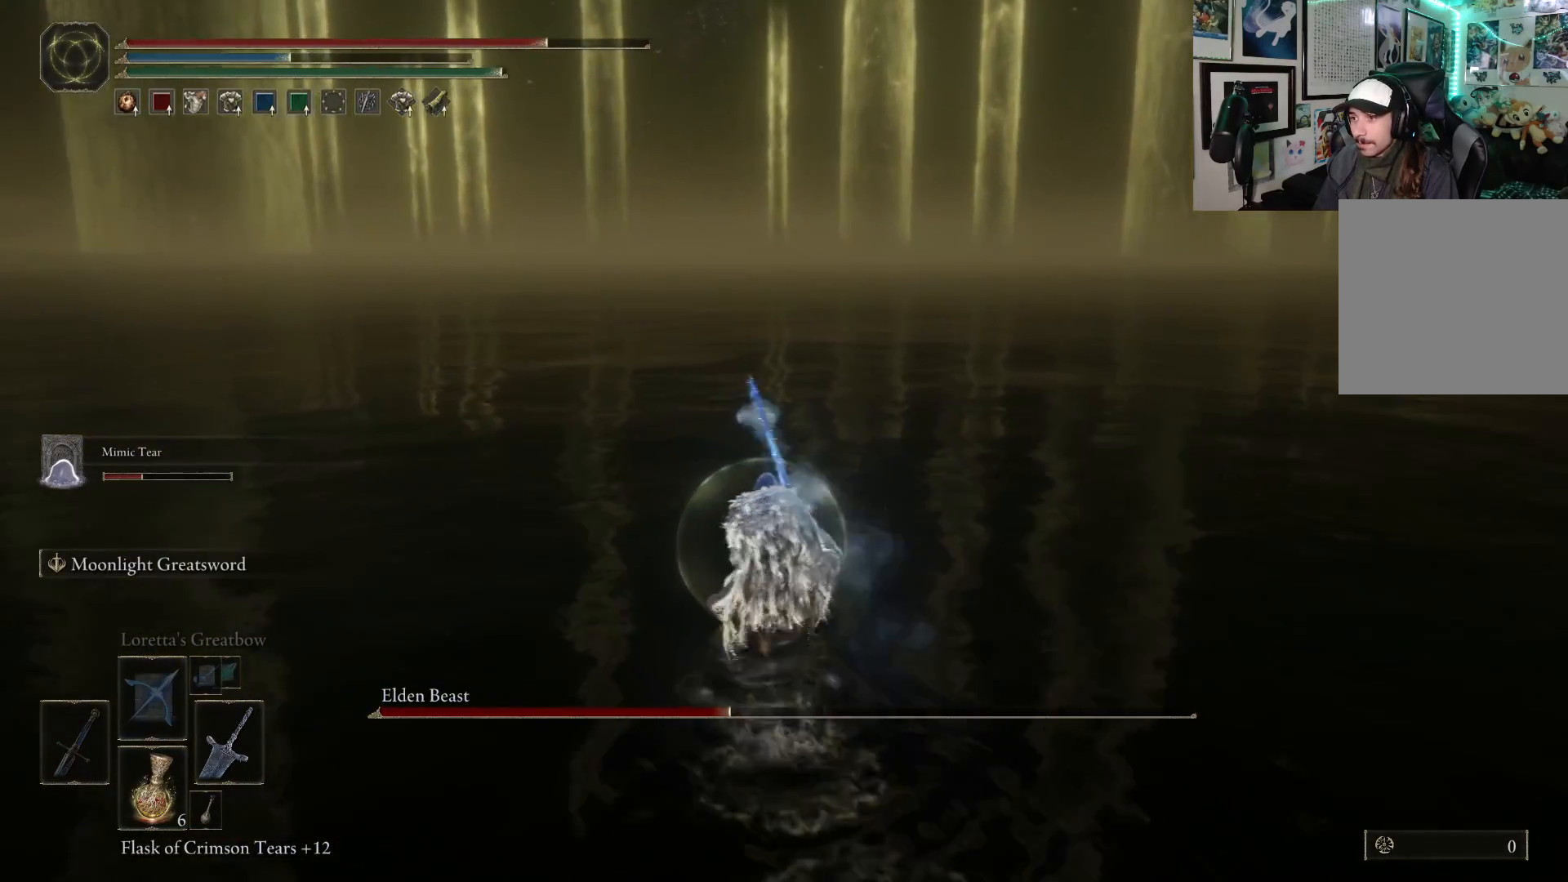
{"buttons": ["B"], "left_stick": "up", "right_stick": "center", "events": [[300, "right_stick", "down-right"], [450, "right_stick", "center"]]}
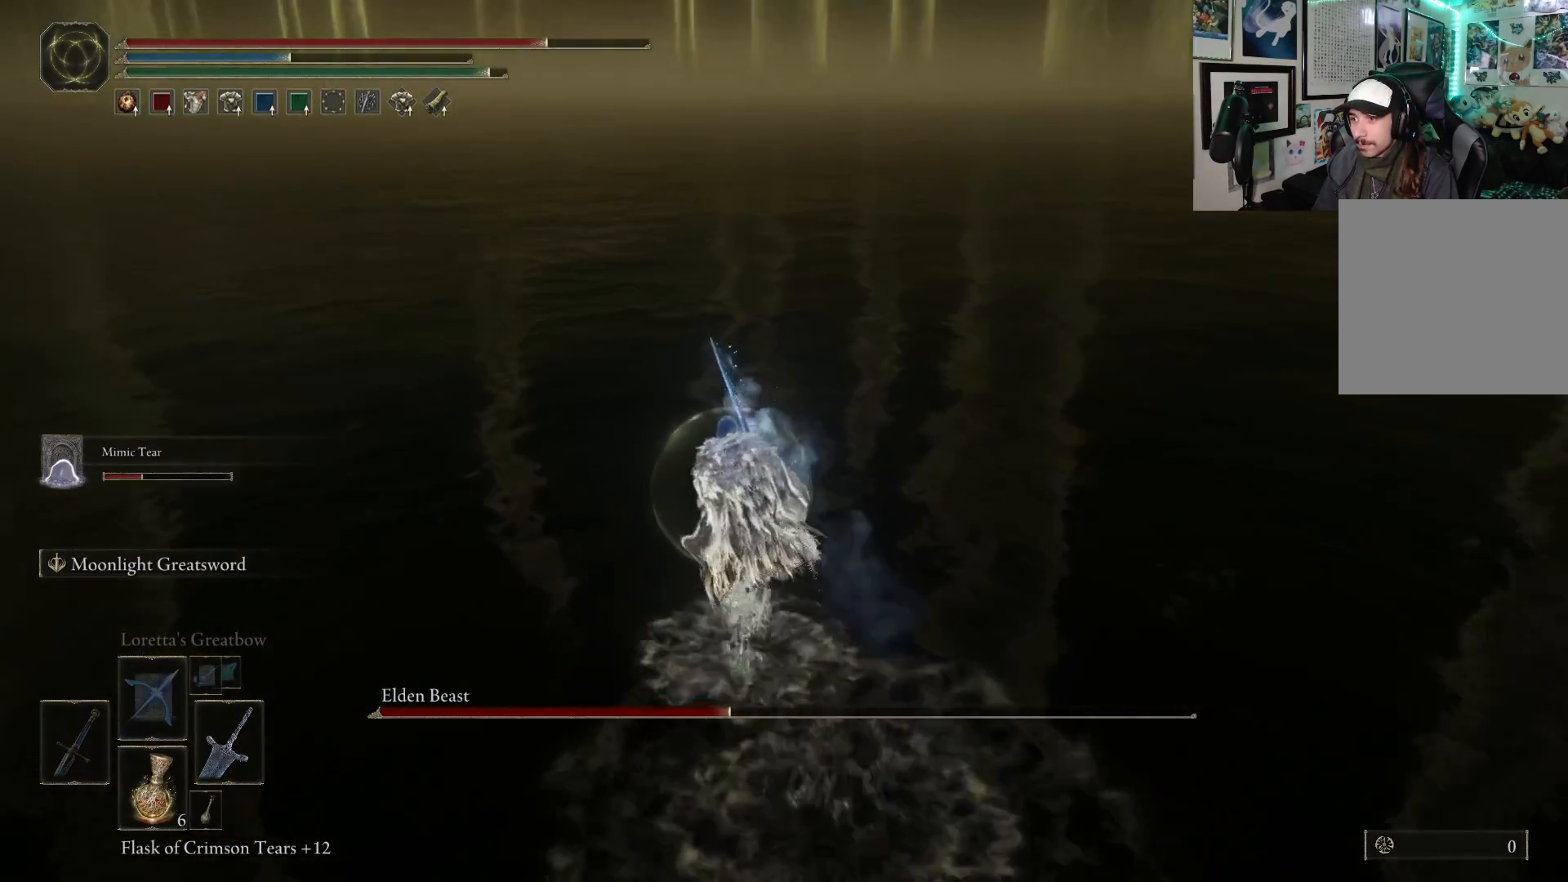
{"buttons": ["B"], "left_stick": "up", "right_stick": "center", "events": []}
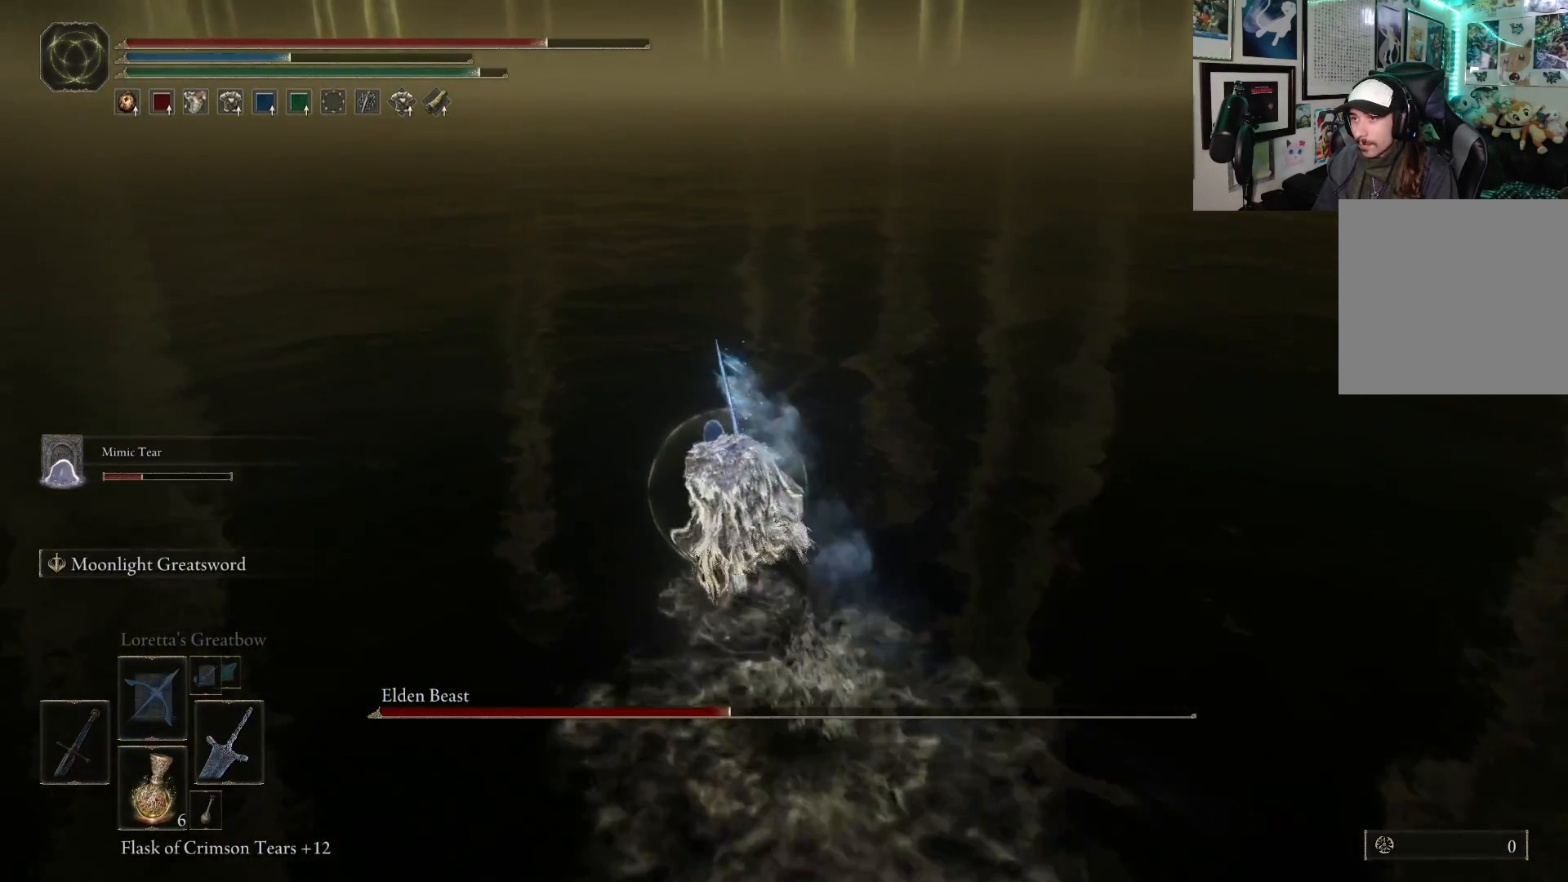
{"buttons": ["B"], "left_stick": "up", "right_stick": "center", "events": [[150, "right_stick", "right"], [317, "right_stick", "center"]]}
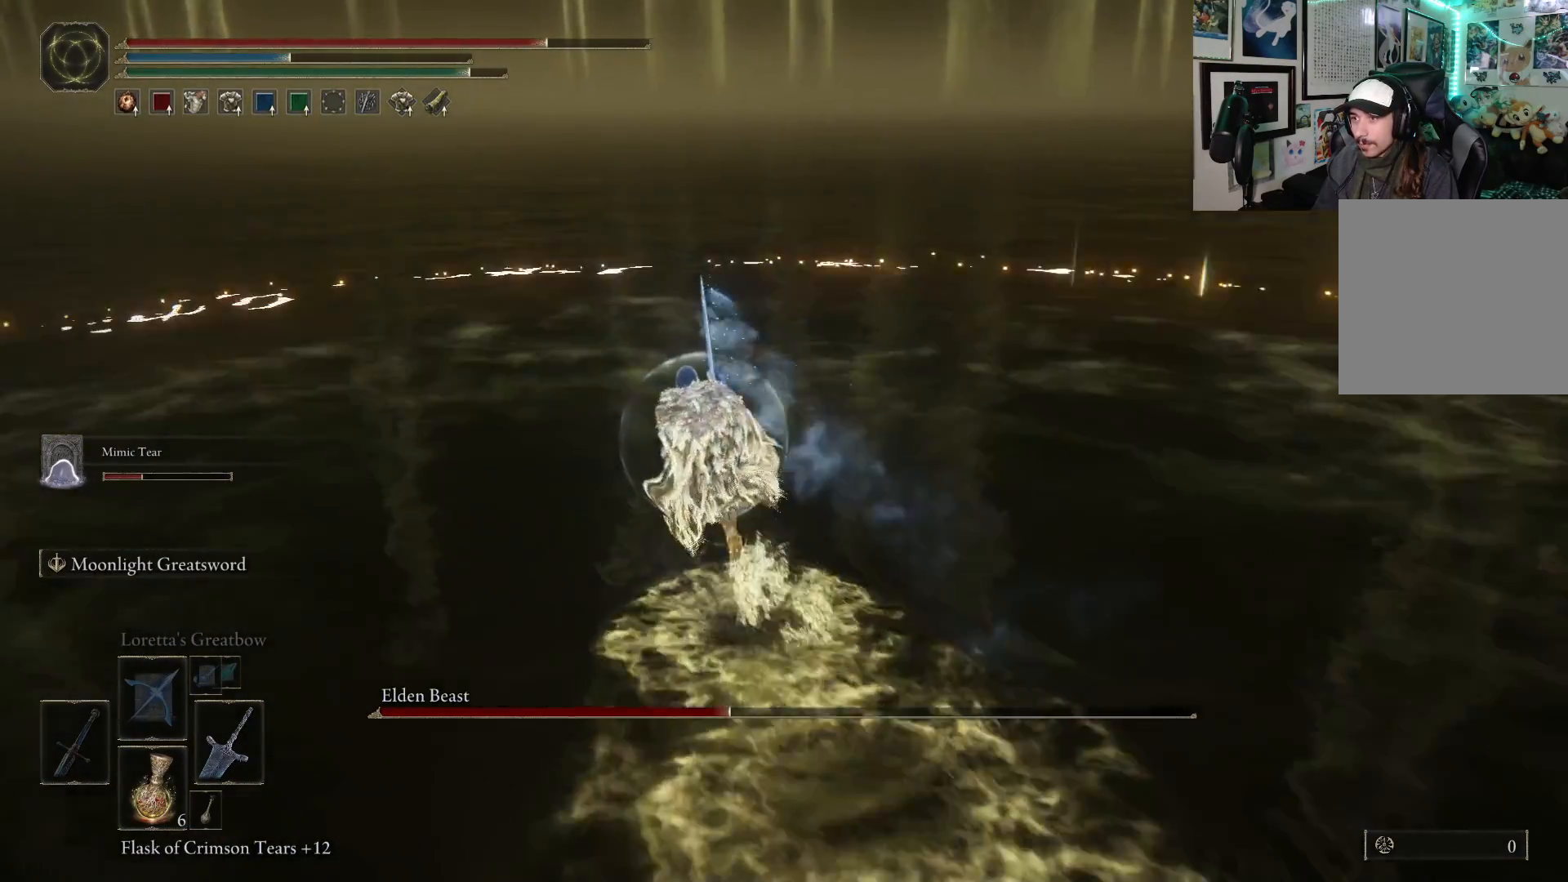
{"buttons": ["B"], "left_stick": "up", "right_stick": "center", "events": []}
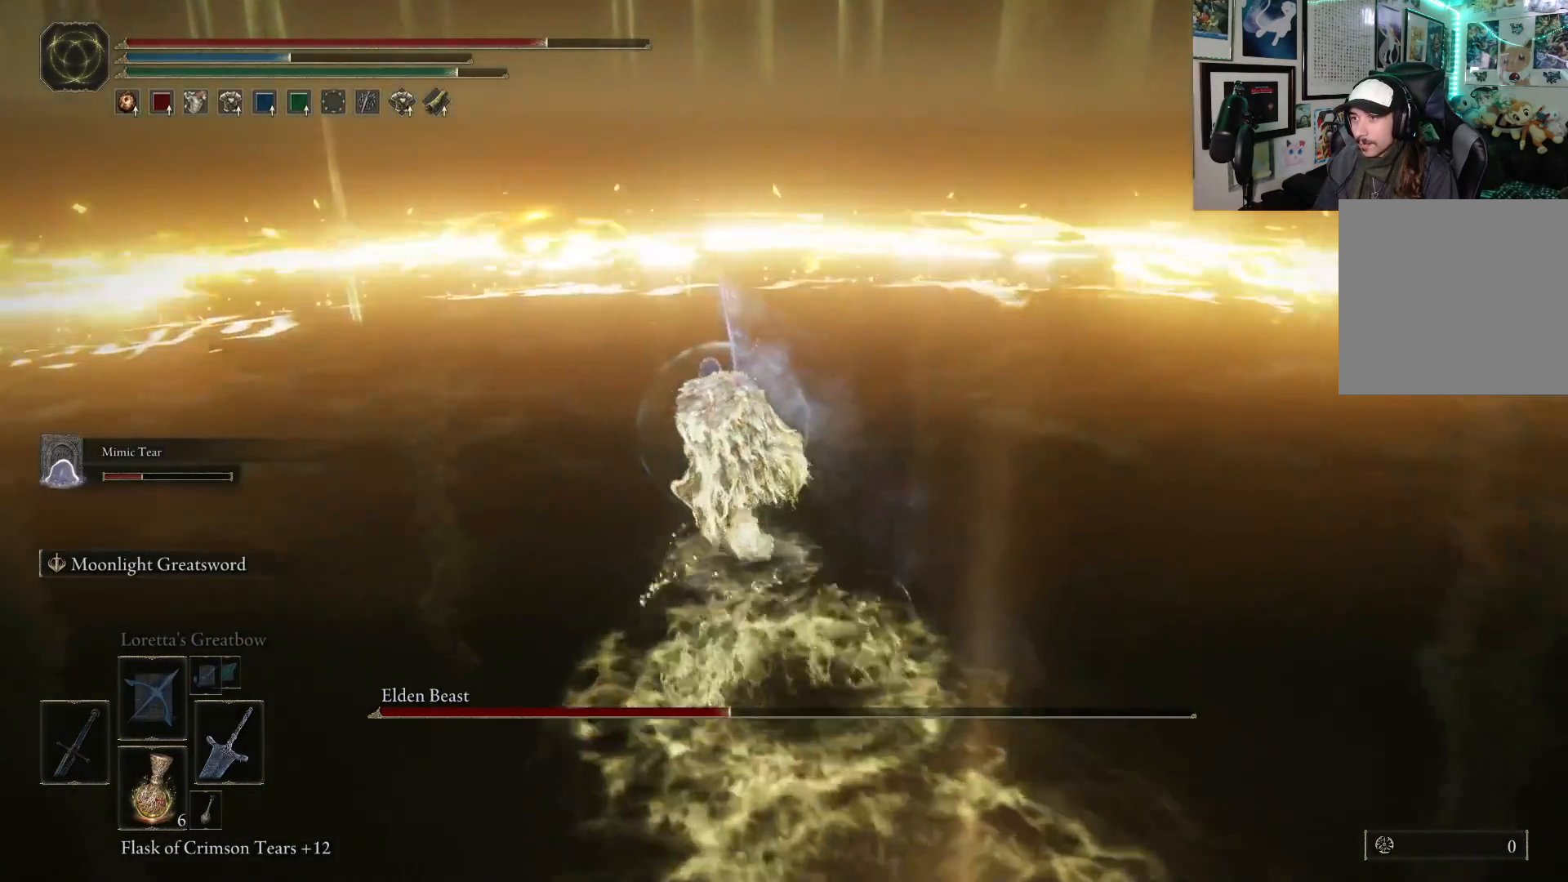
{"buttons": [], "left_stick": "up", "right_stick": "center", "events": [[500, "B", "up"]]}
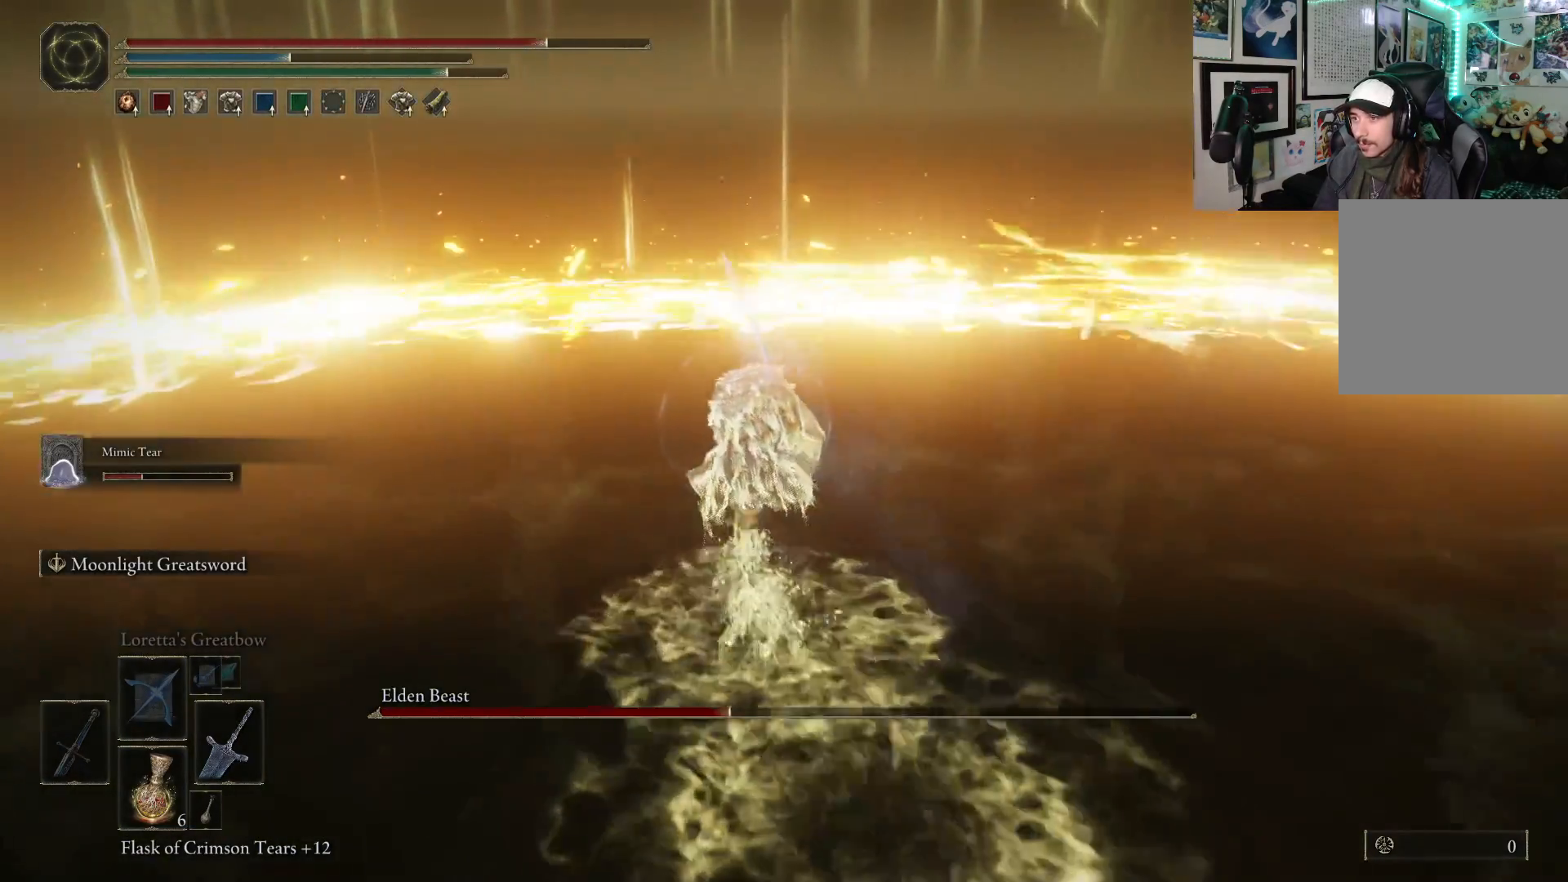
{"buttons": [], "left_stick": "up", "right_stick": "center", "events": [[50, "B", "down"], [150, "B", "up"]]}
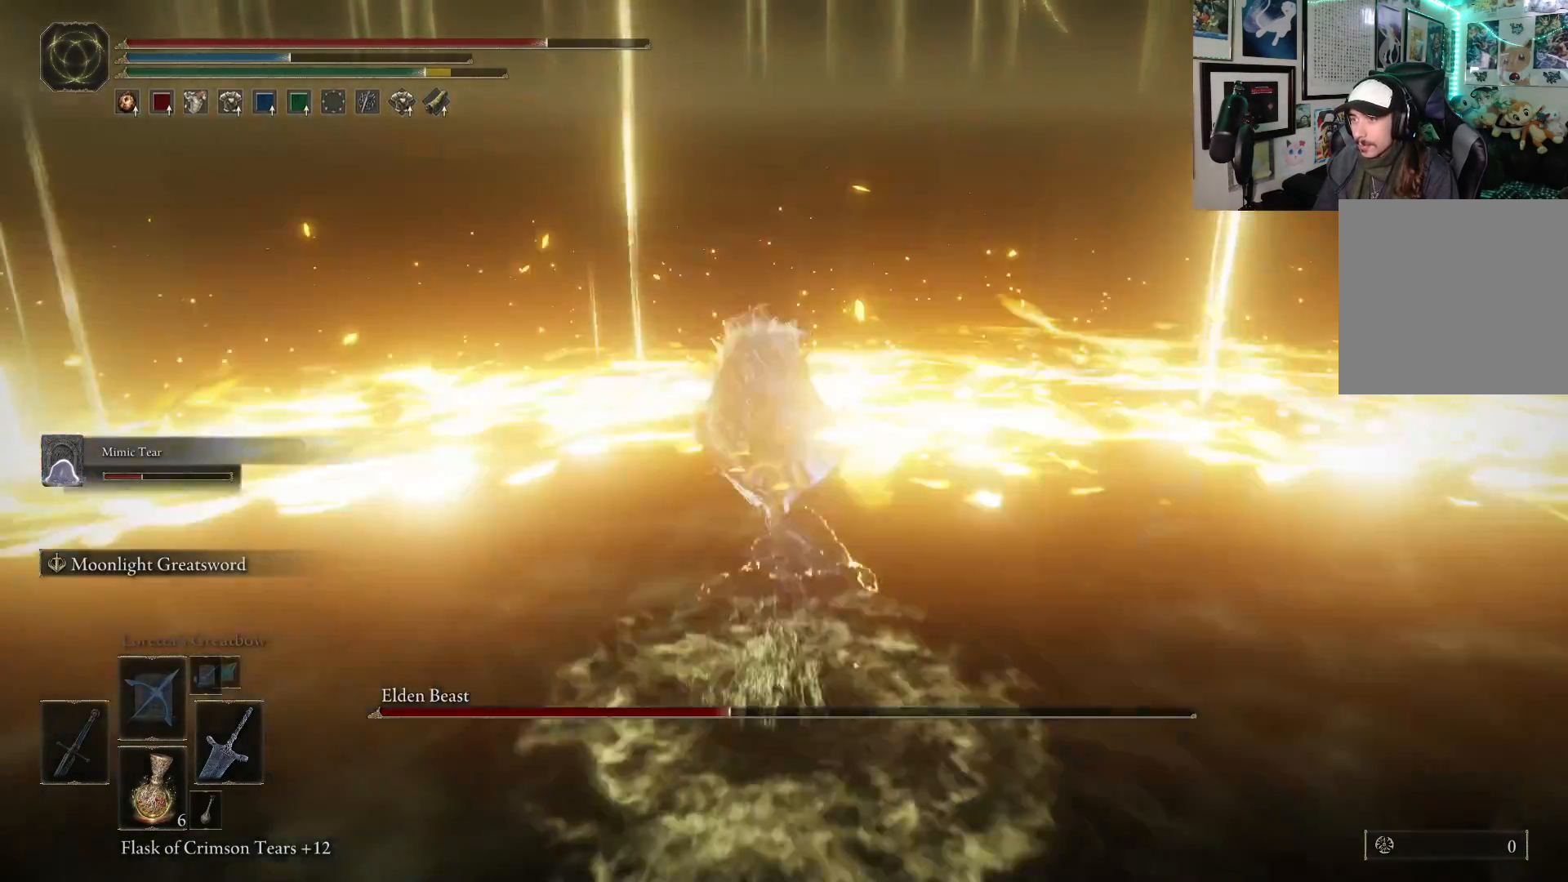
{"buttons": ["B"], "left_stick": "up", "right_stick": "center", "events": [[333, "B", "down"]]}
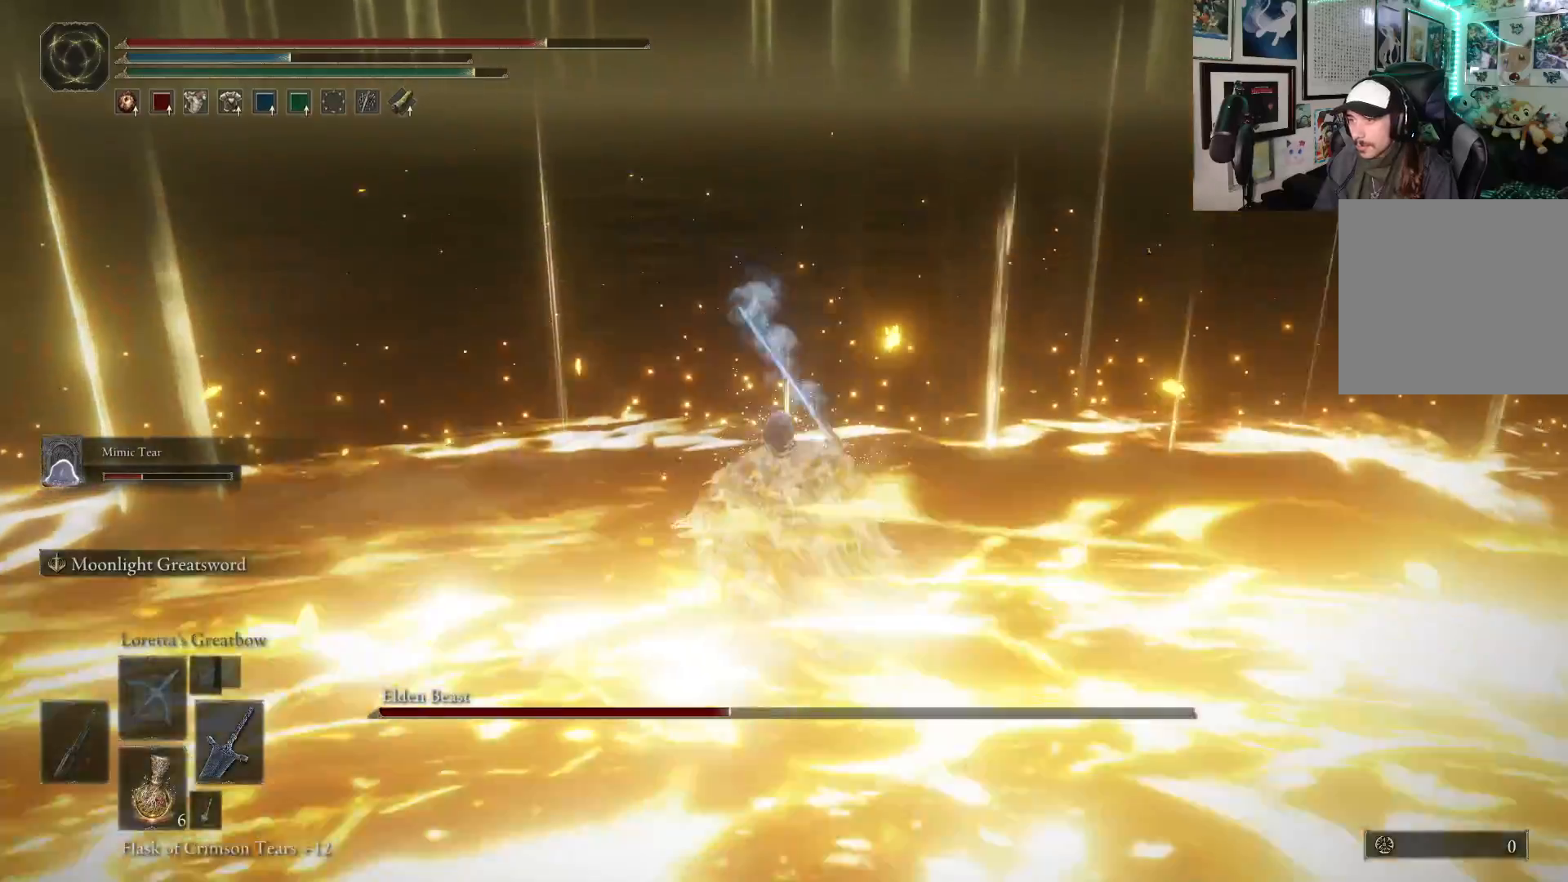
{"buttons": ["B"], "left_stick": "up-left", "right_stick": "center", "events": [[350, "left_stick", "up-left"]]}
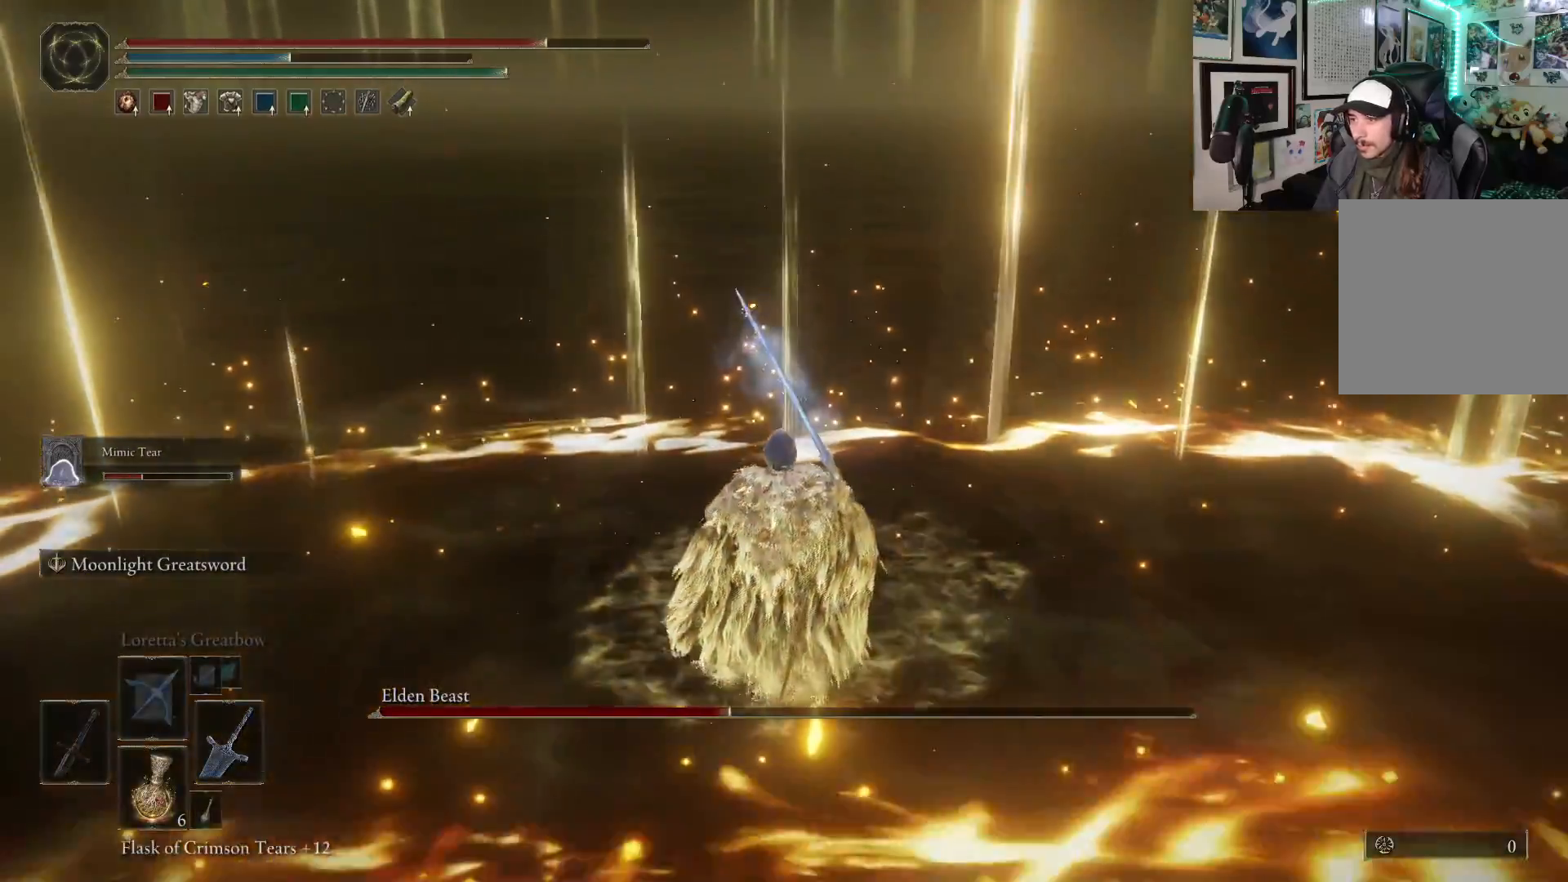
{"buttons": ["B"], "left_stick": "up-left", "right_stick": "center", "events": [[17, "right_stick", "down-right"], [133, "right_stick", "center"]]}
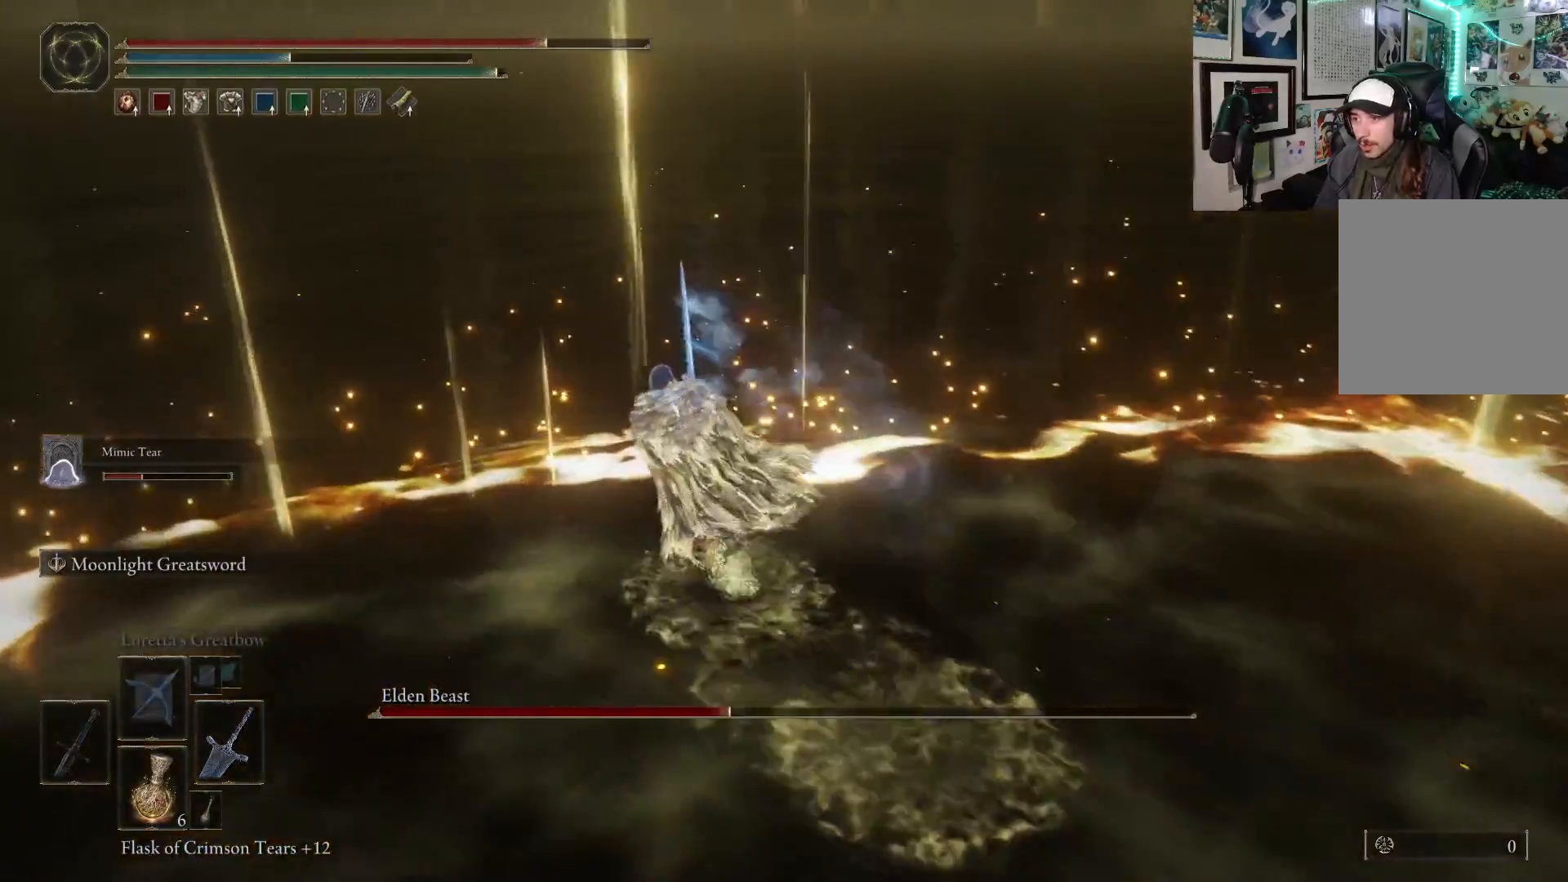
{"buttons": [], "left_stick": "up-left", "right_stick": "right", "events": [[67, "B", "up"], [133, "B", "down"], [233, "B", "up"], [500, "right_stick", "right"]]}